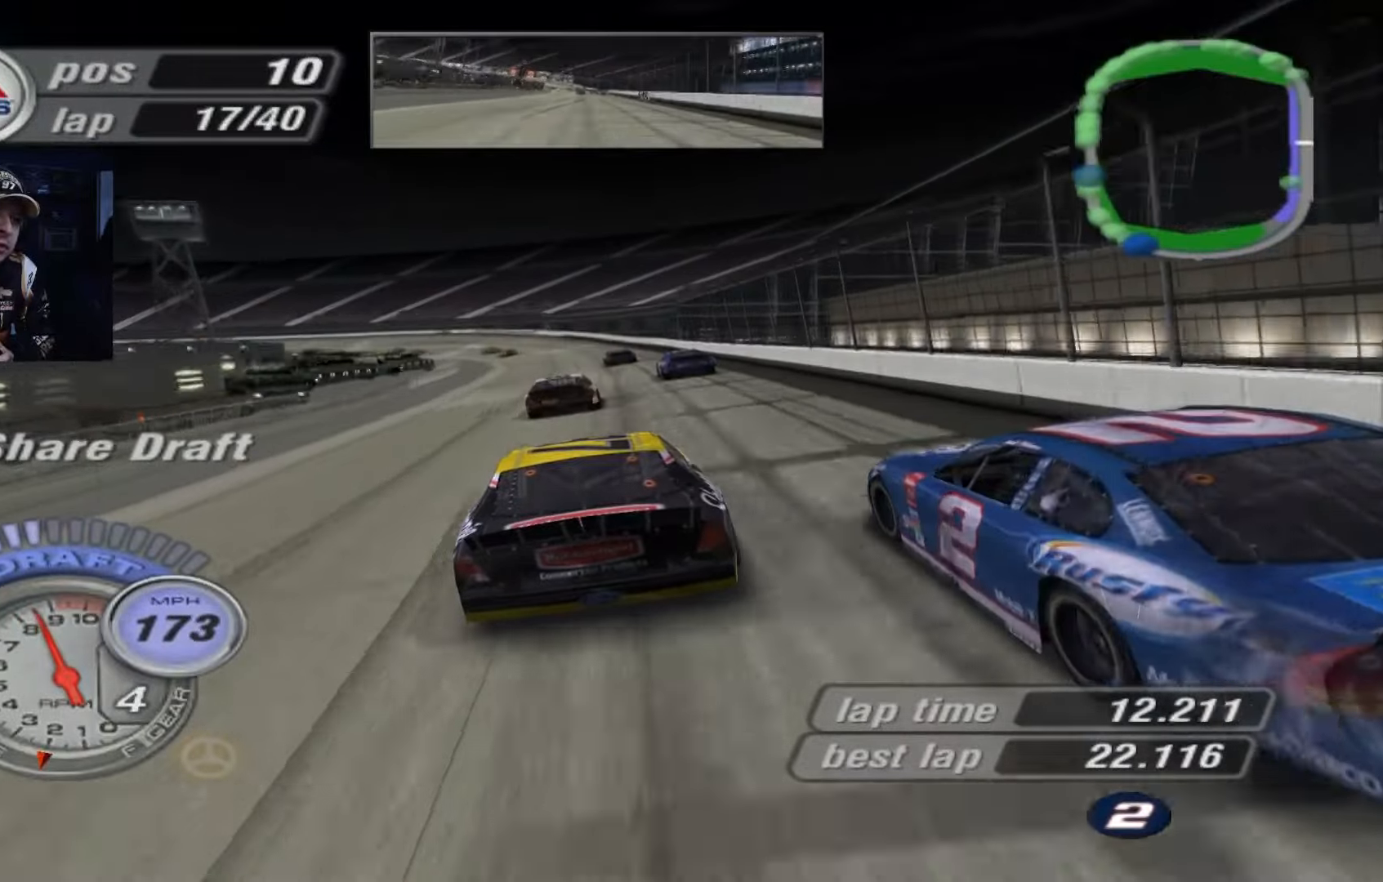
Gameplay with a controller (Xbox layout); each line is a JSON object with the inputs held at the frame after it. "events" lists button and stick changes between this image and that frame as [ms after this image, input, new state], when the widget could be followed in between. Not read: right_stick.
{"buttons": [], "left_stick": "up-left", "events": [[434, "X", "up"]]}
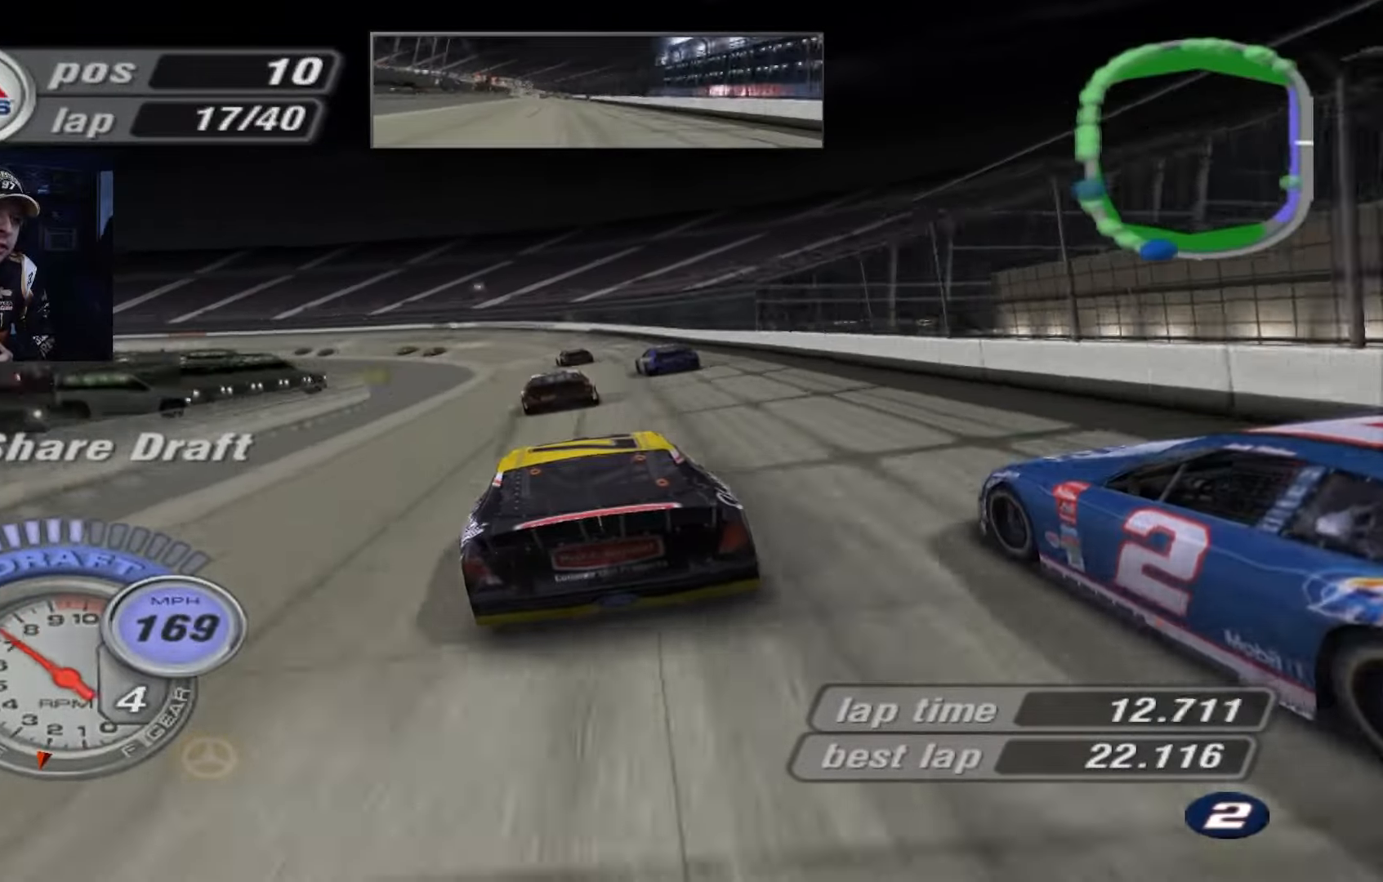
{"buttons": ["A"], "left_stick": "up-left", "events": [[33, "left_stick", "center"], [167, "left_stick", "up-left"], [300, "left_stick", "center"], [467, "A", "down"], [467, "left_stick", "up-left"]]}
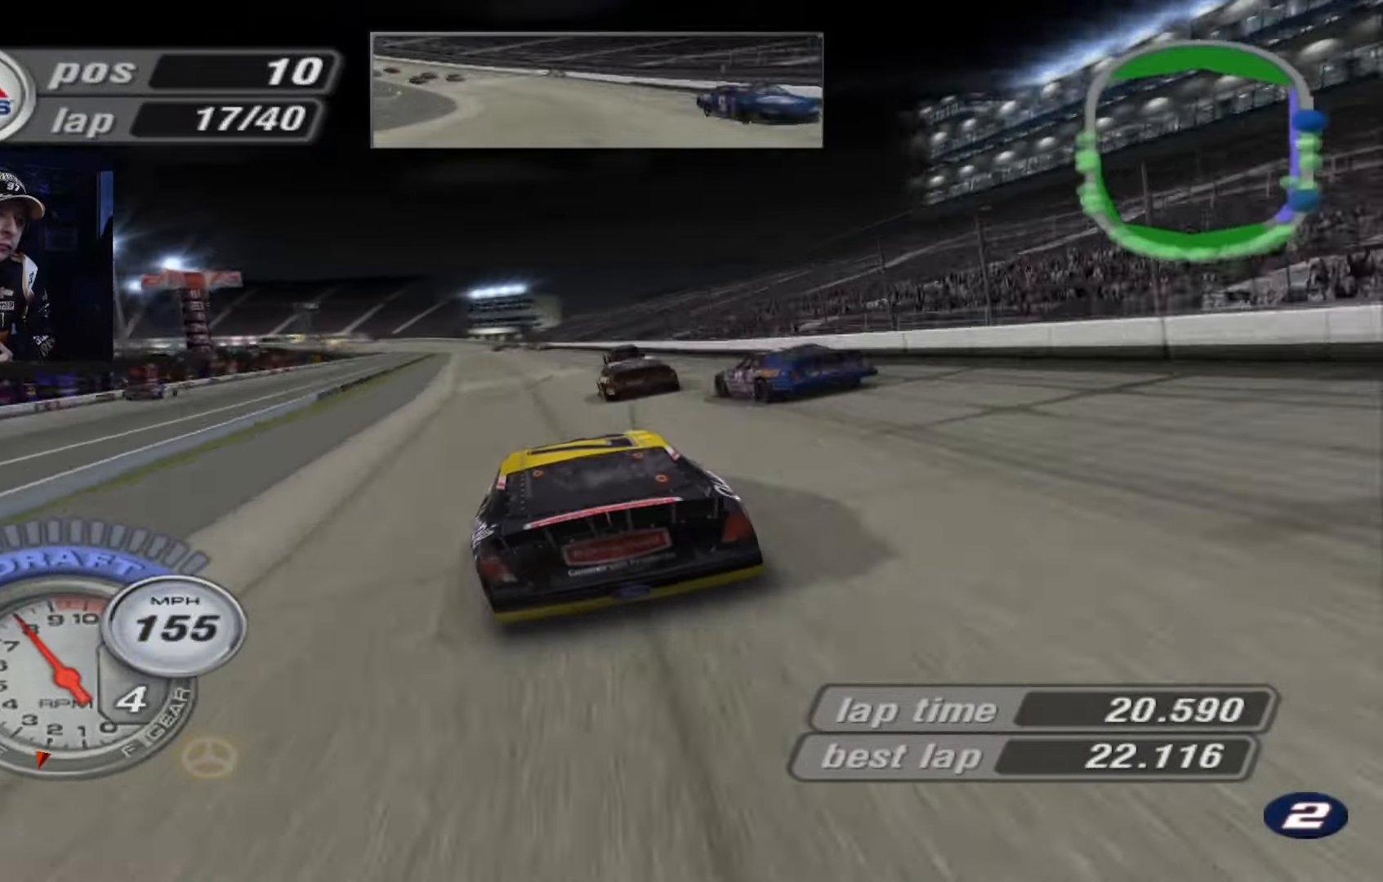
{"buttons": ["A"], "left_stick": "up-left", "events": [[134, "left_stick", "left"], [234, "left_stick", "center"], [468, "left_stick", "up-left"]]}
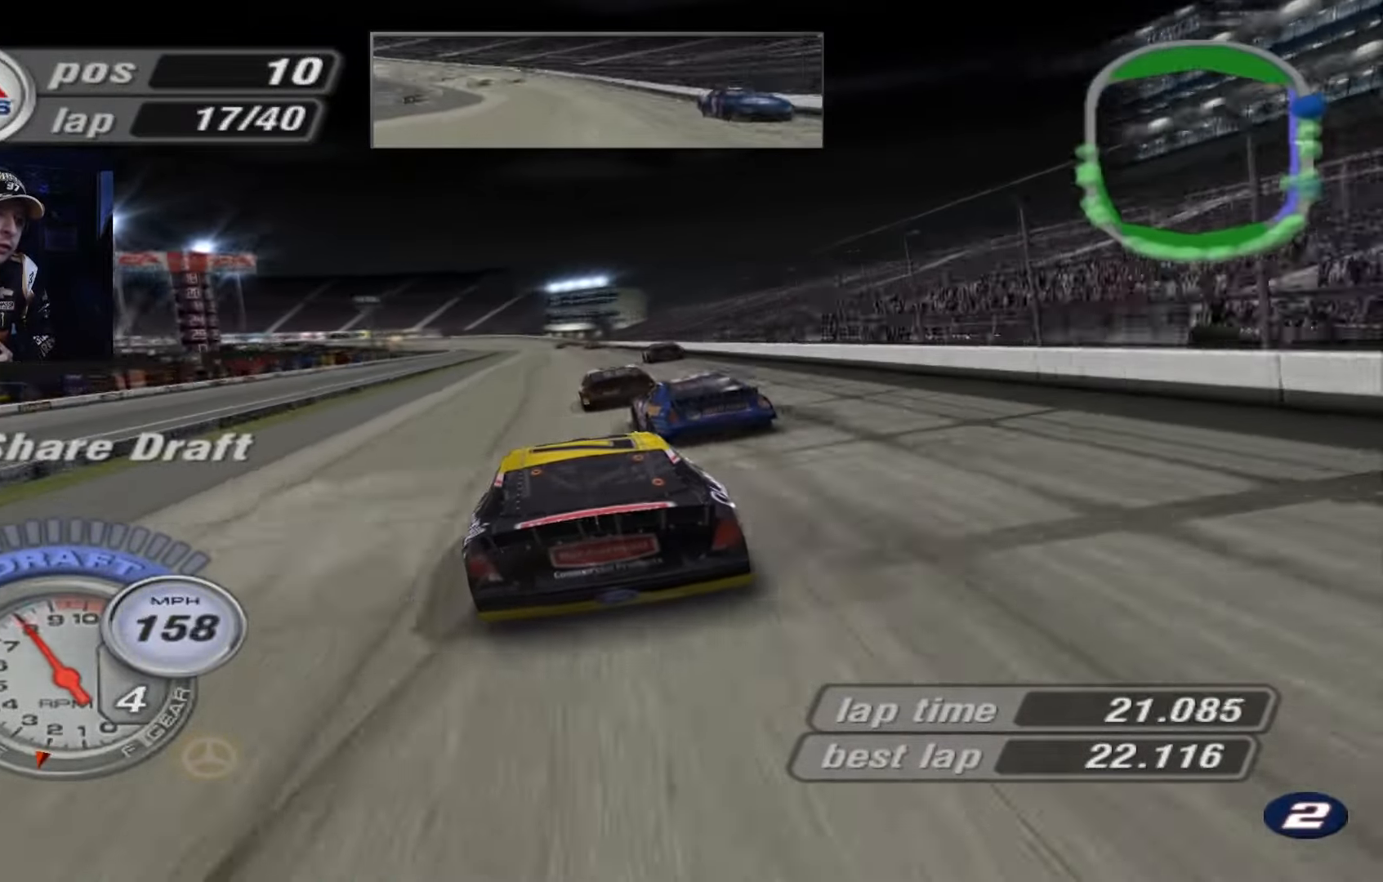
{"buttons": ["A"], "left_stick": "down-right", "events": [[100, "left_stick", "left"], [200, "left_stick", "center"], [500, "left_stick", "down-right"]]}
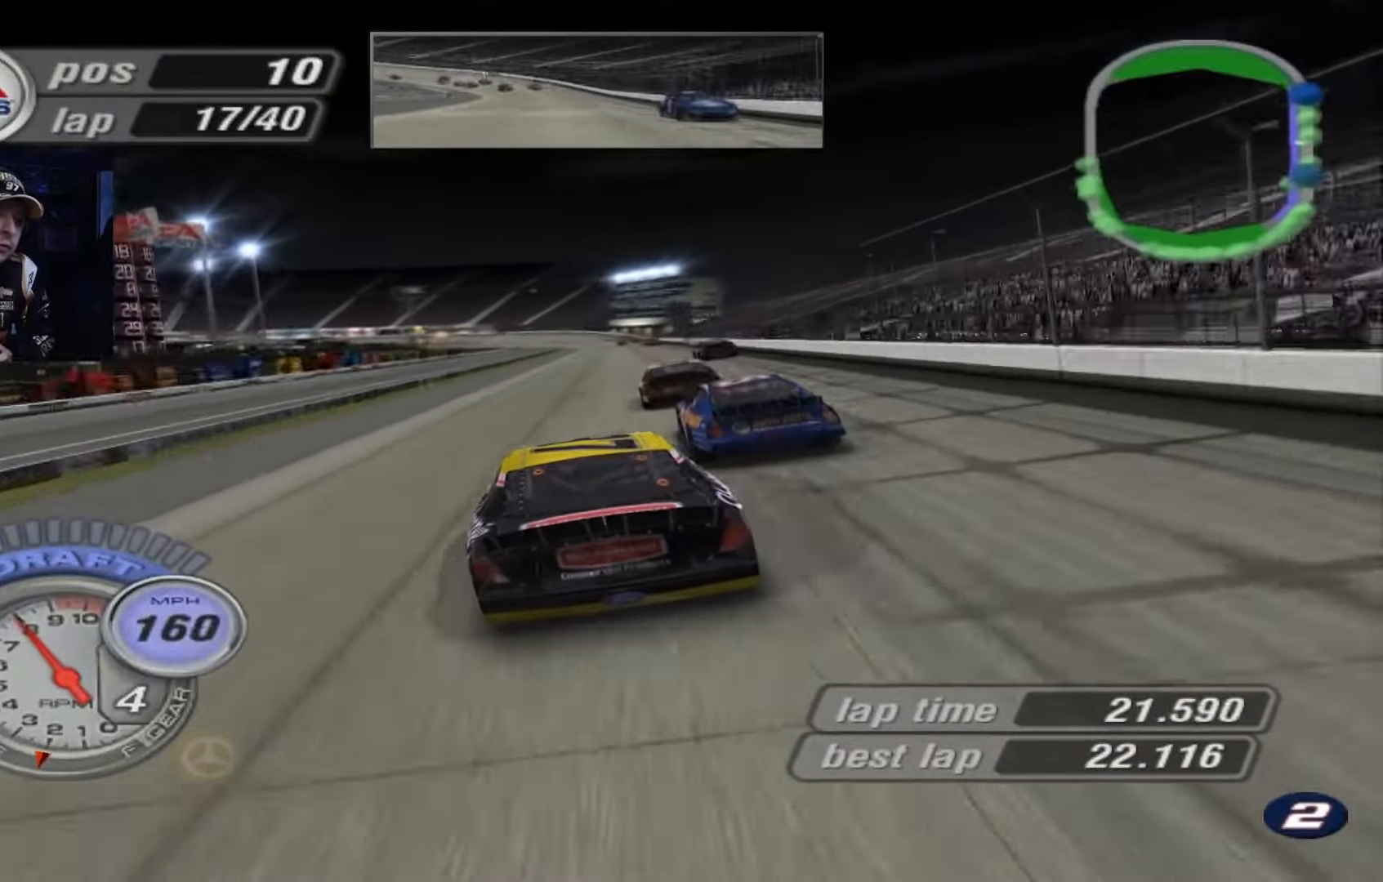
{"buttons": ["A"], "left_stick": "right", "events": [[134, "left_stick", "center"], [501, "left_stick", "right"]]}
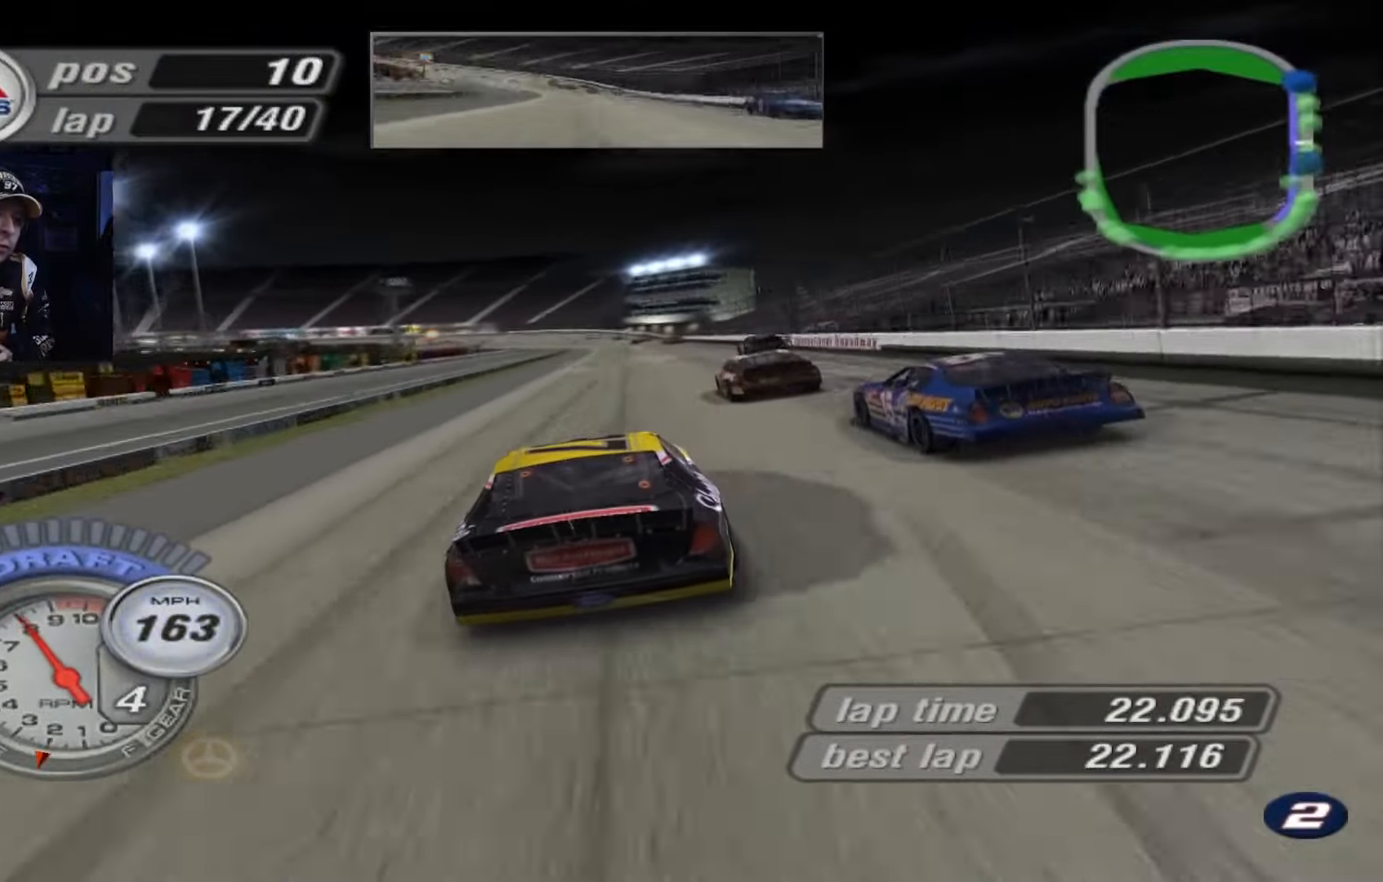
{"buttons": ["A"], "left_stick": "center", "events": [[100, "left_stick", "center"]]}
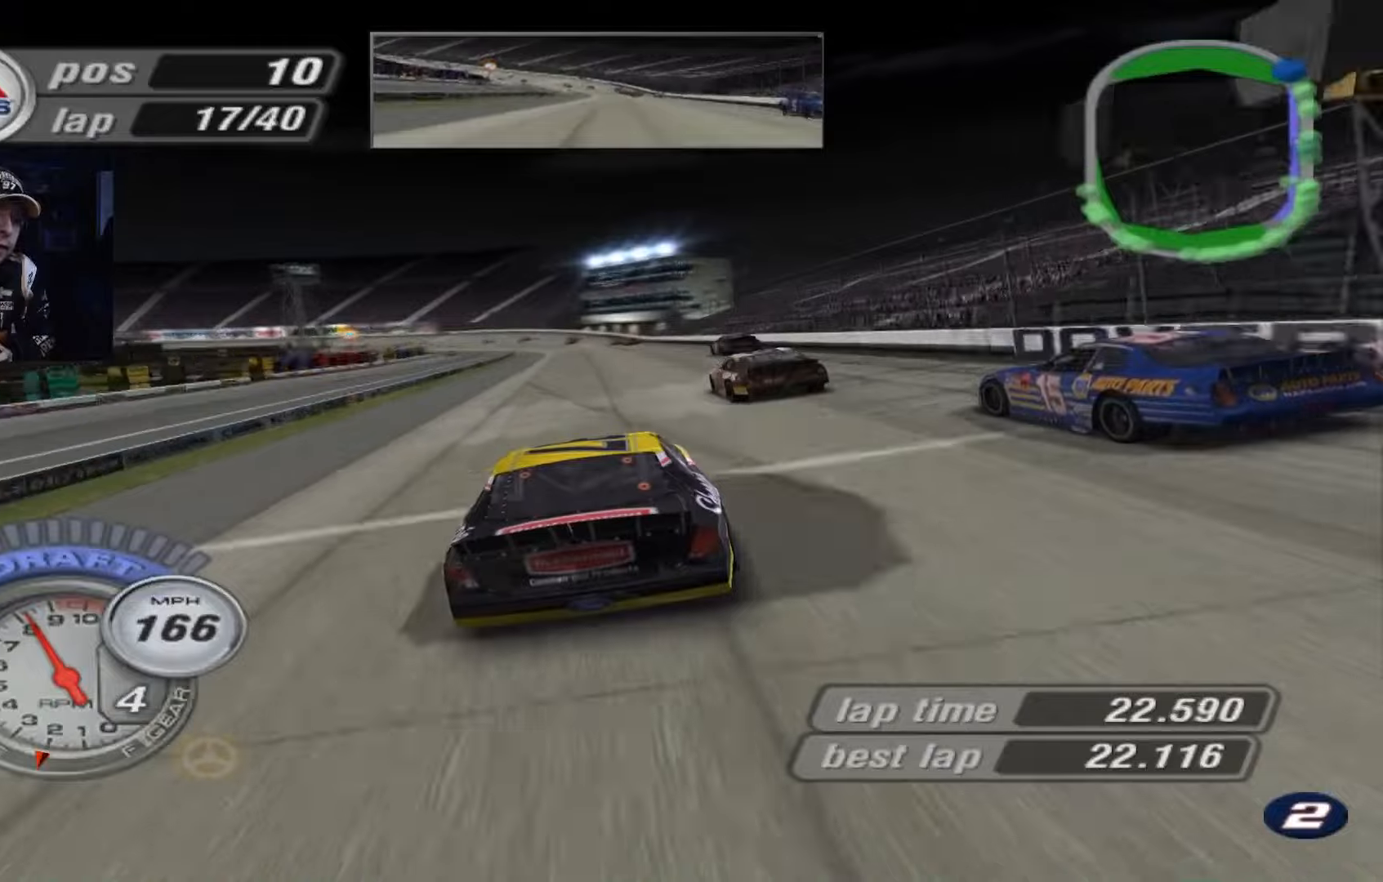
{"buttons": ["A"], "left_stick": "center", "events": [[167, "left_stick", "up-left"], [267, "left_stick", "center"]]}
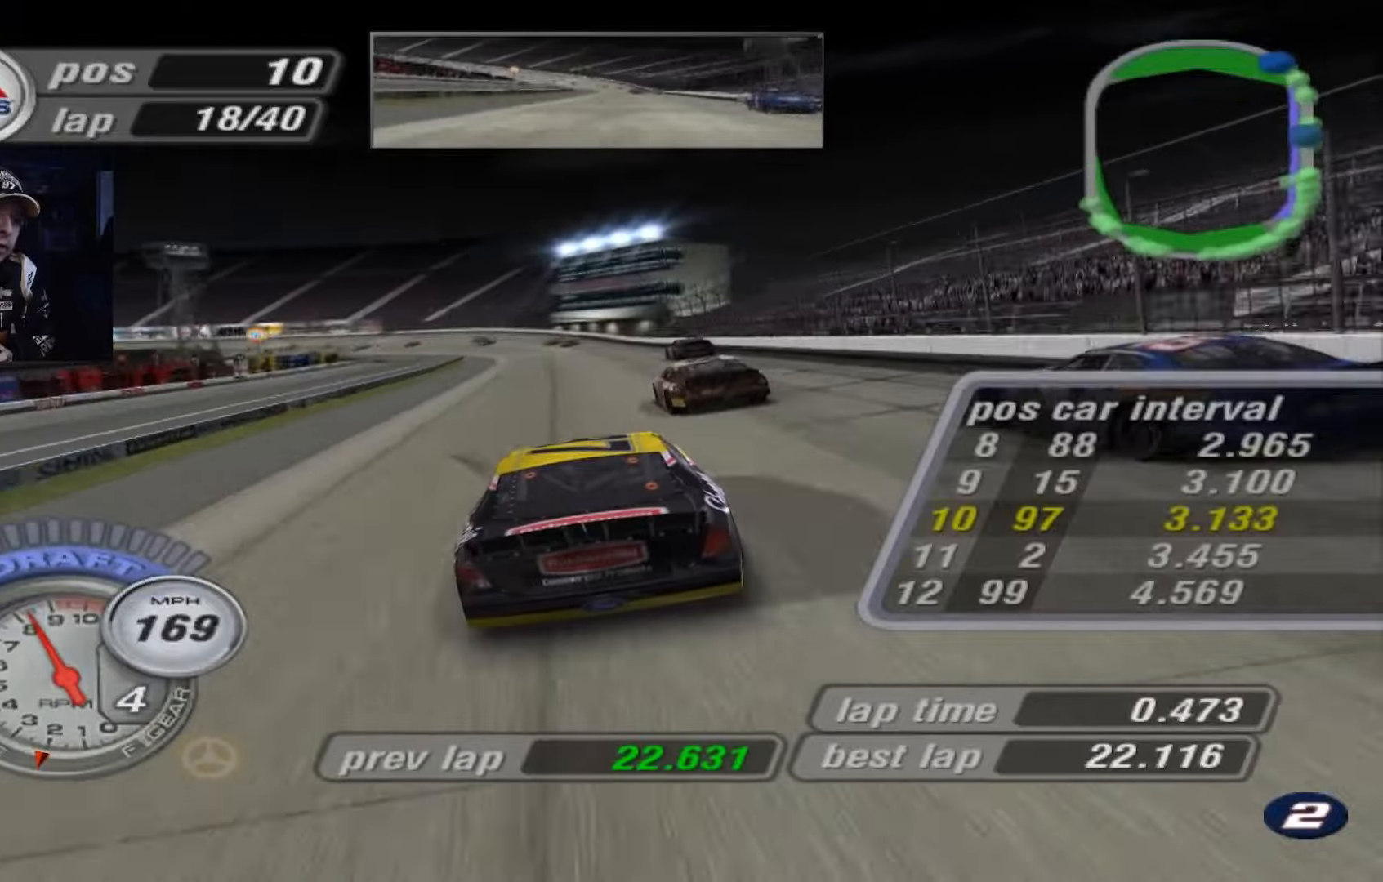
{"buttons": ["X"], "left_stick": "center", "events": [[267, "left_stick", "up-left"], [401, "A", "up"], [434, "X", "down"], [467, "left_stick", "center"]]}
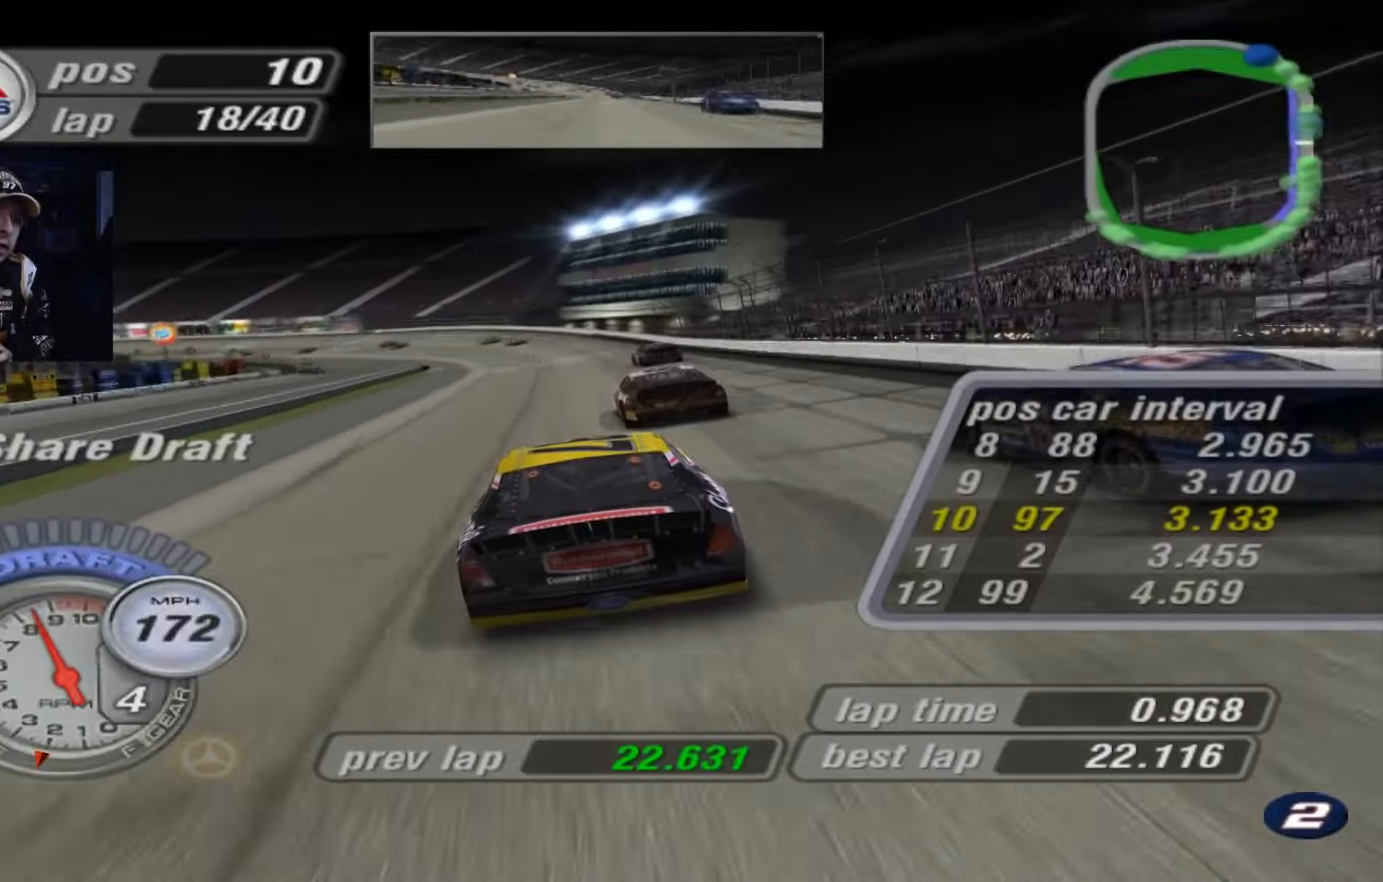
{"buttons": [], "left_stick": "up-left", "events": [[33, "left_stick", "up-left"], [300, "left_stick", "center"], [367, "X", "up"], [467, "left_stick", "up-left"]]}
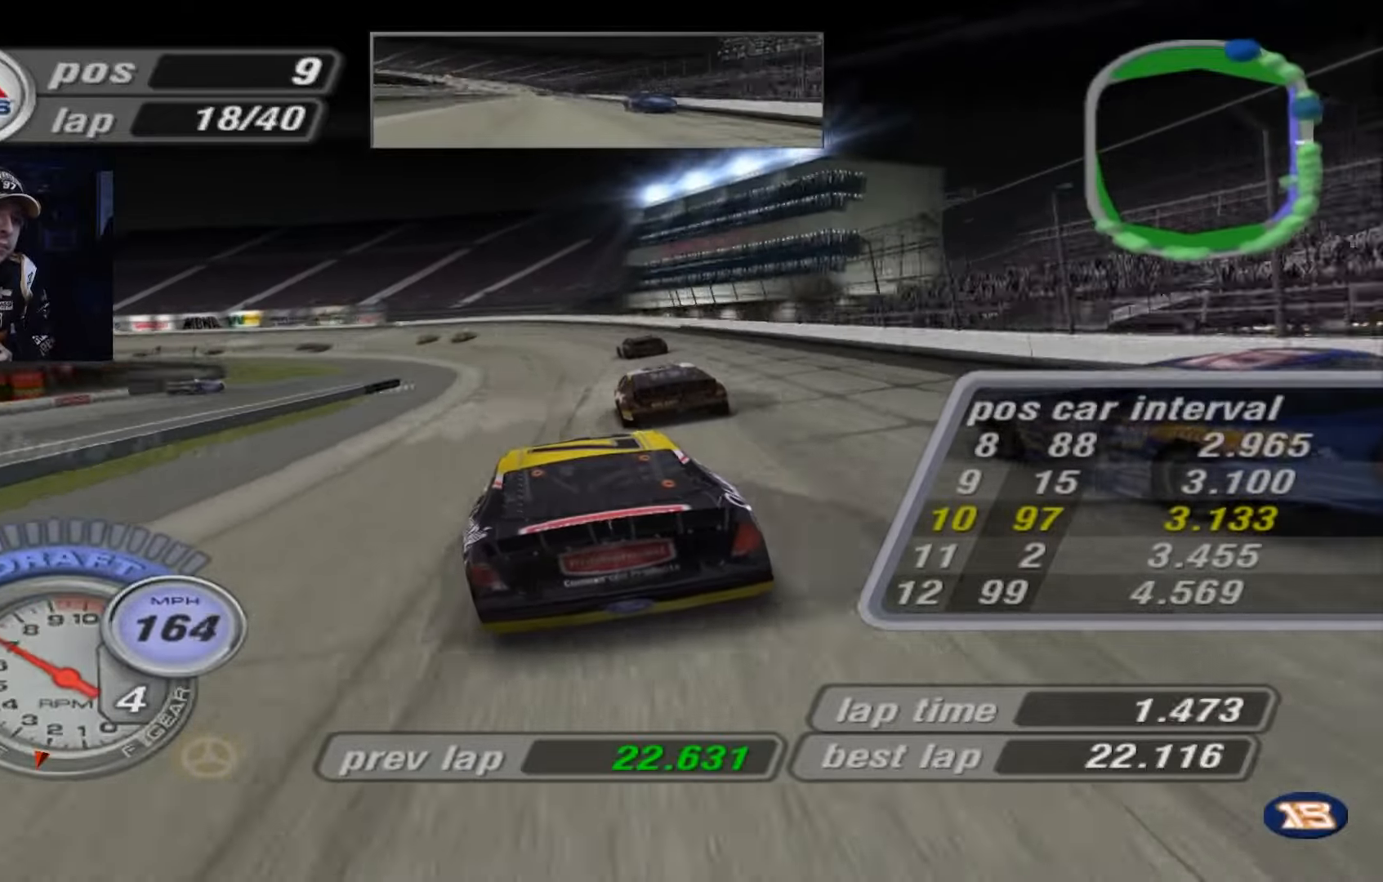
{"buttons": ["X"], "left_stick": "center", "events": [[134, "left_stick", "center"], [167, "X", "down"], [267, "left_stick", "up-left"], [334, "X", "up"], [401, "left_stick", "center"], [467, "X", "down"]]}
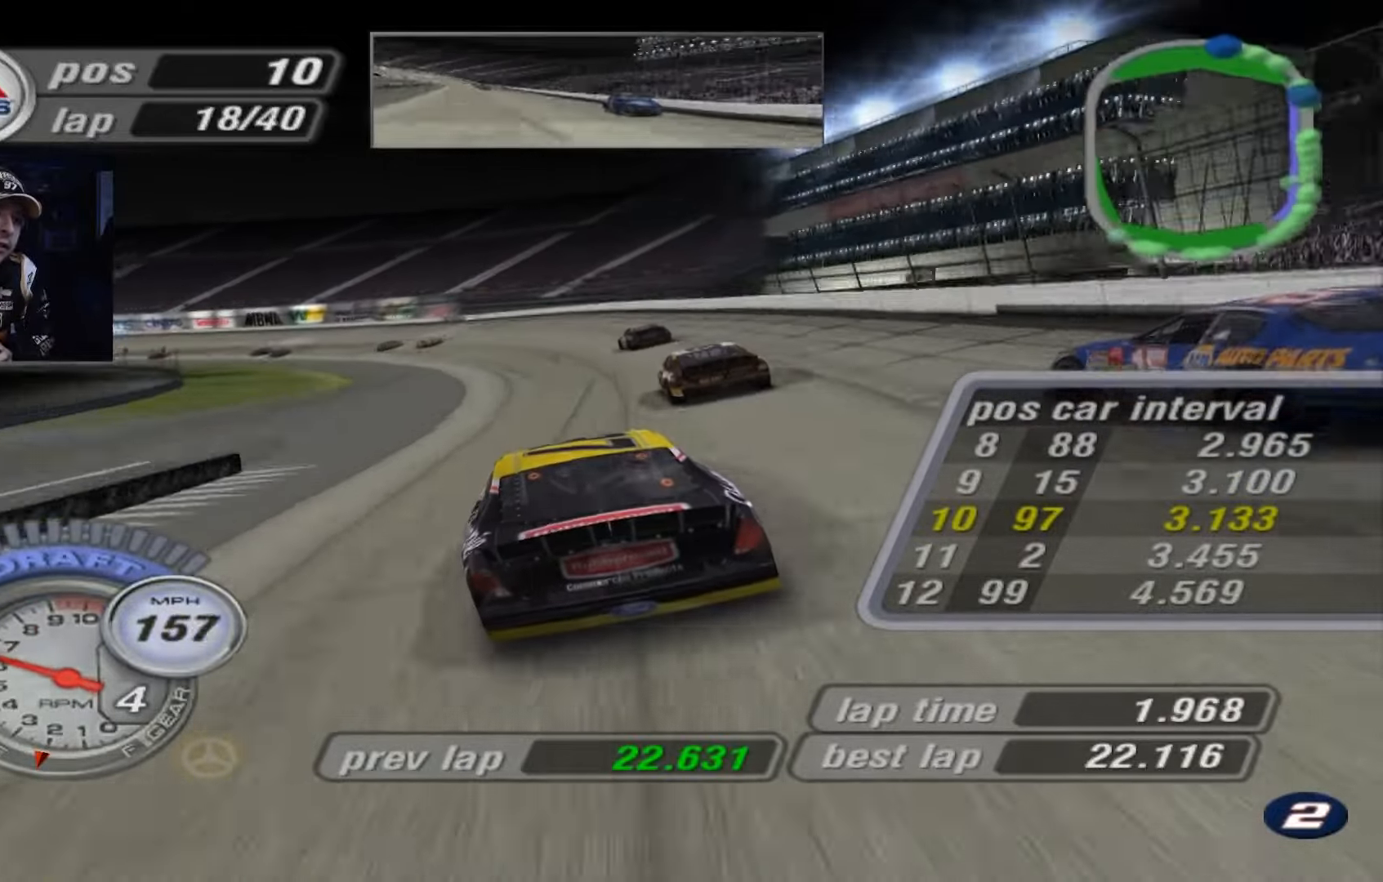
{"buttons": [], "left_stick": "up-left", "events": [[66, "X", "up"], [66, "left_stick", "up-left"]]}
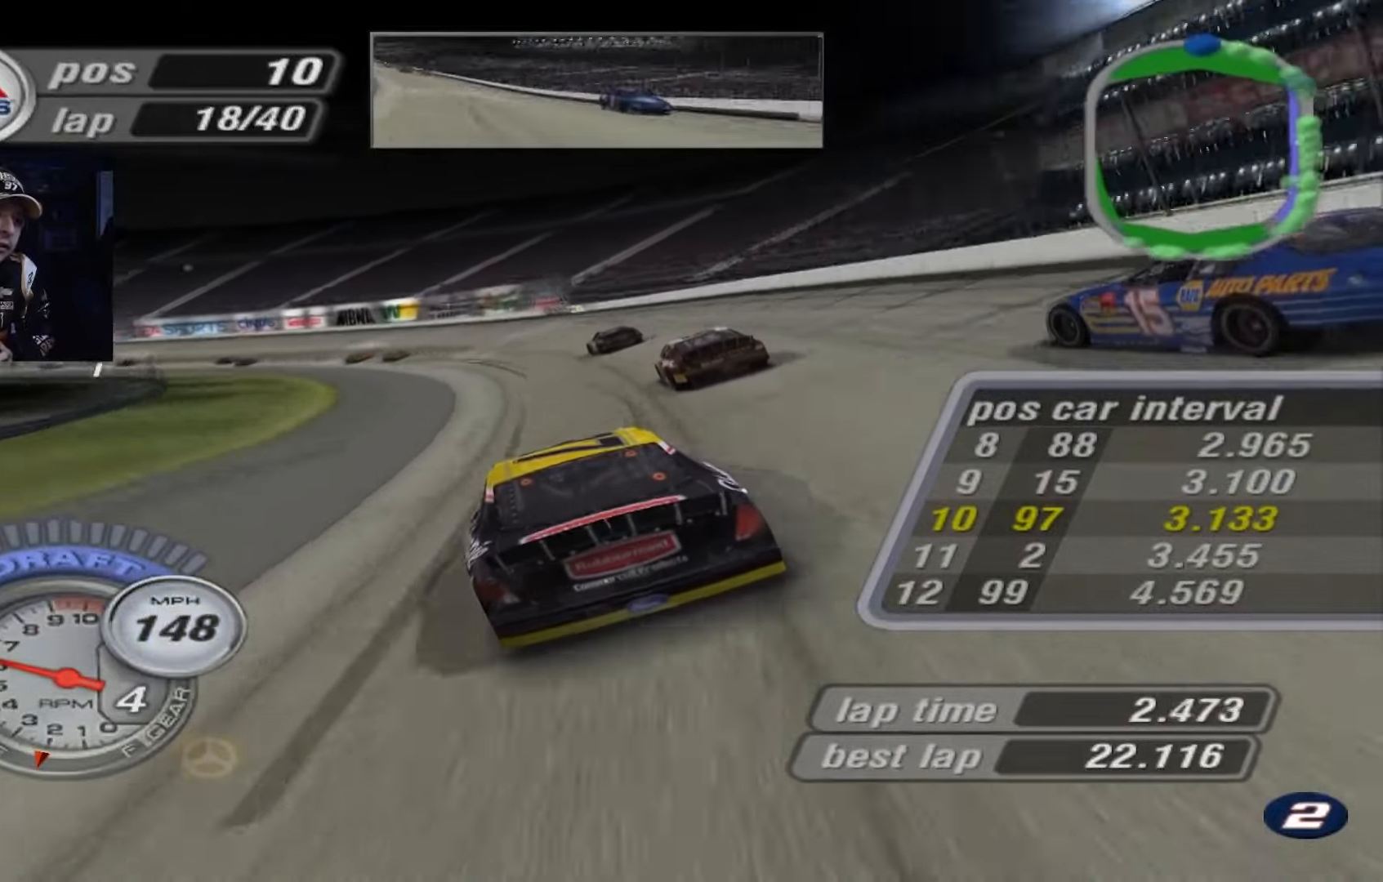
{"buttons": ["A"], "left_stick": "up-left", "events": [[501, "A", "down"]]}
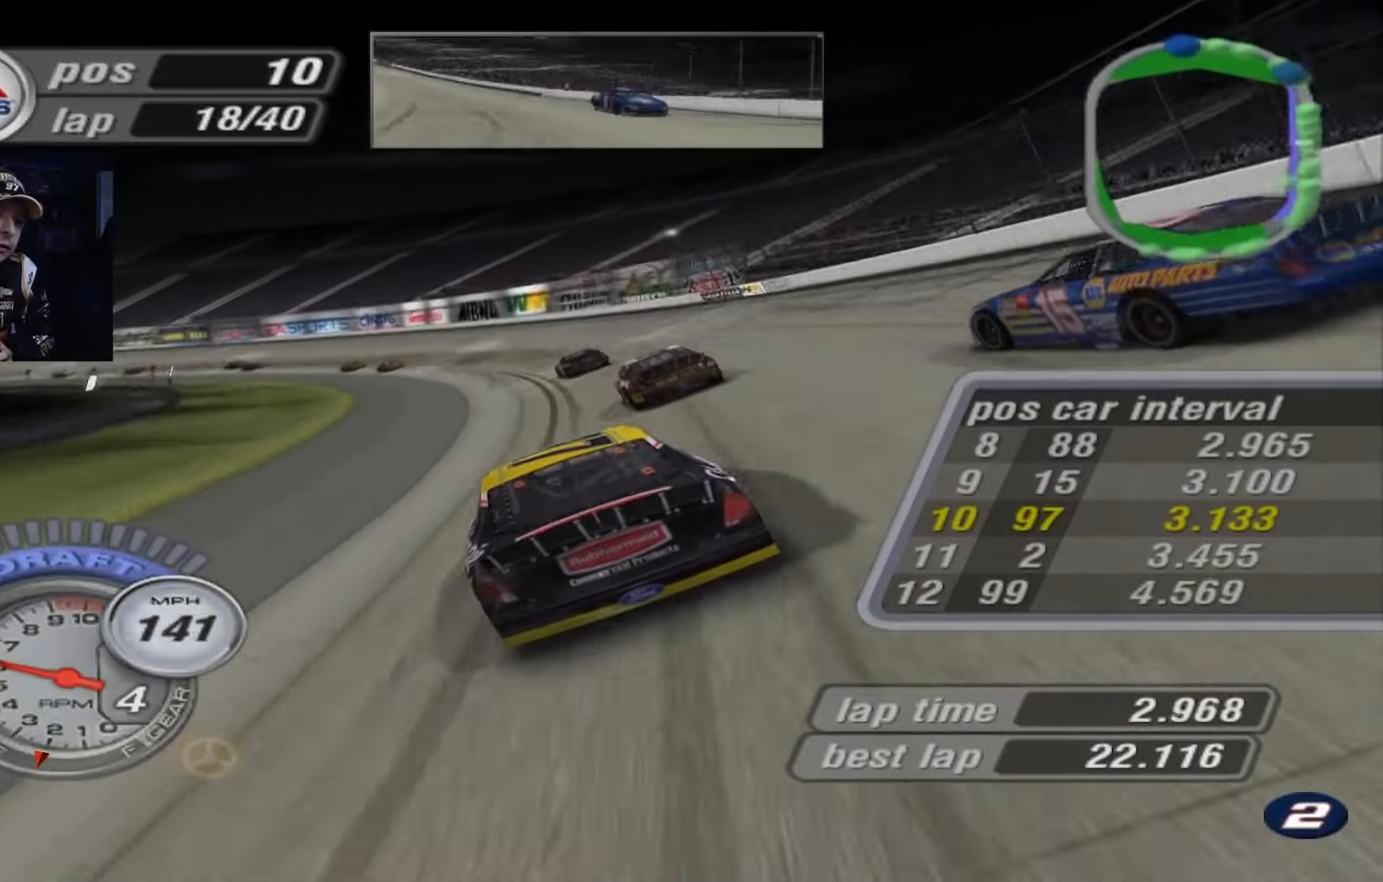
{"buttons": ["A"], "left_stick": "up-left", "events": [[233, "A", "up"], [500, "A", "down"]]}
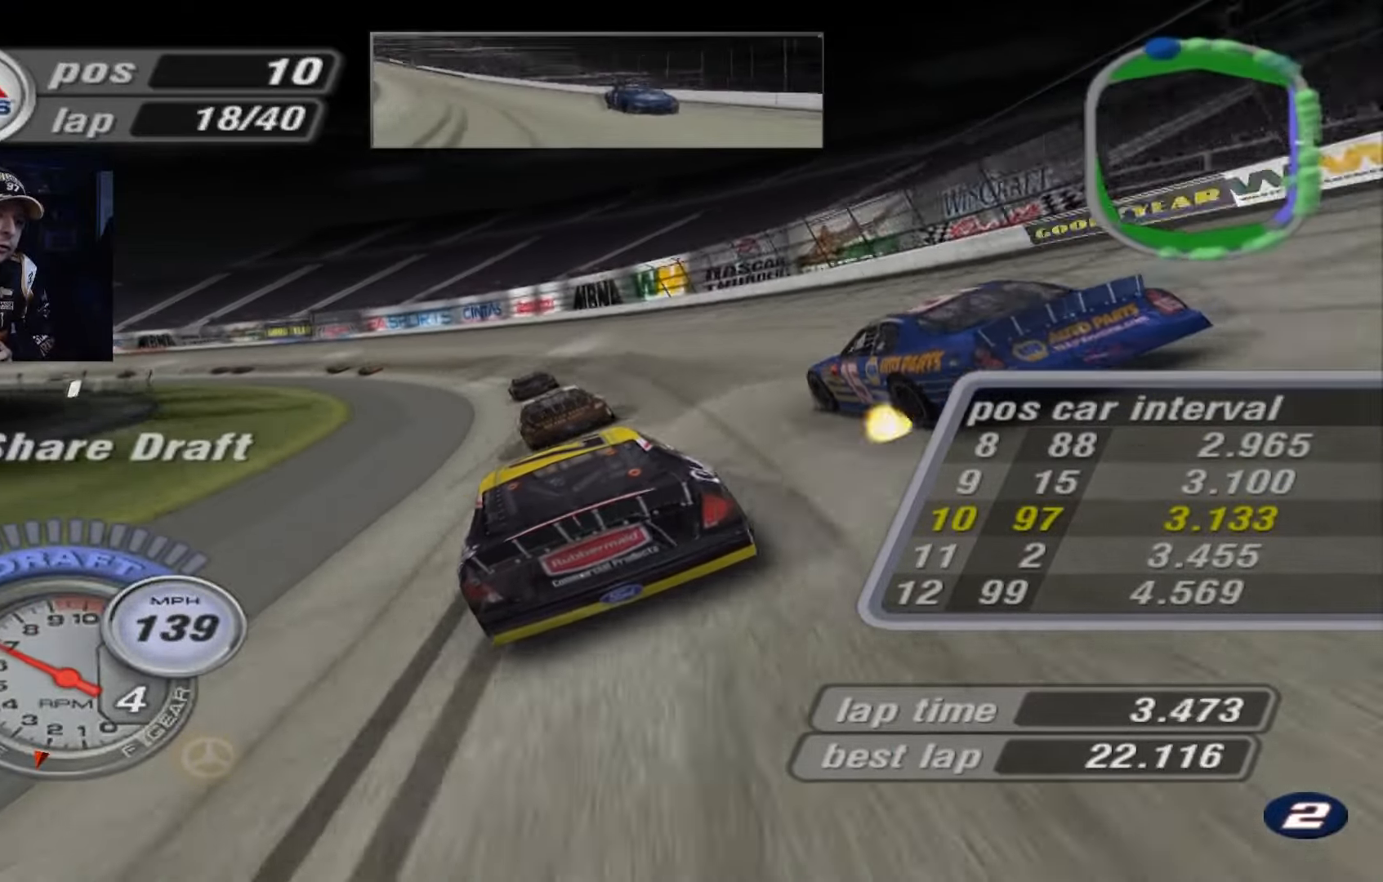
{"buttons": ["A"], "left_stick": "up-left", "events": [[200, "A", "up"], [434, "A", "down"]]}
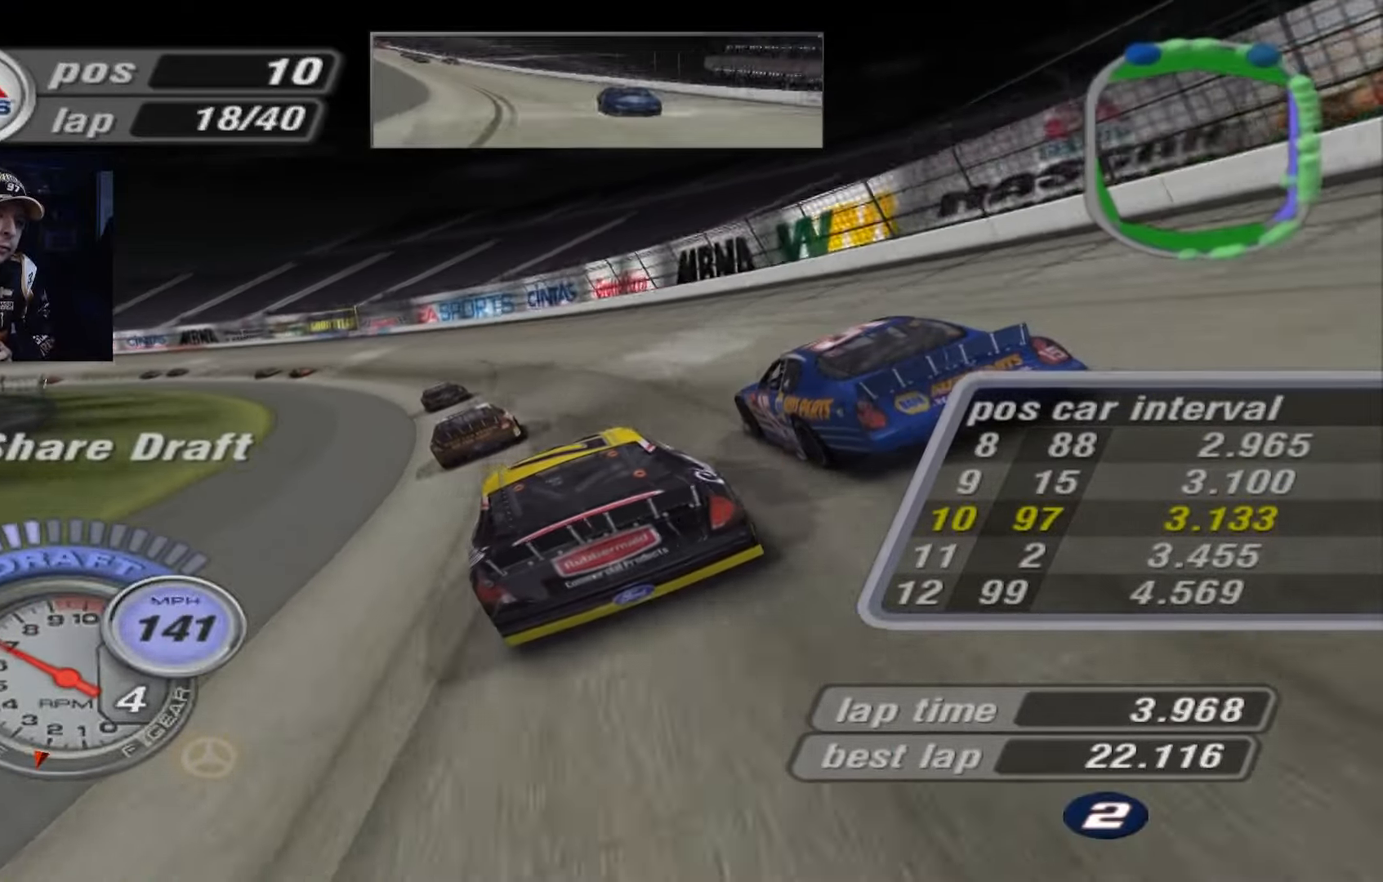
{"buttons": ["A"], "left_stick": "up-left", "events": [[100, "A", "up"], [200, "A", "down"]]}
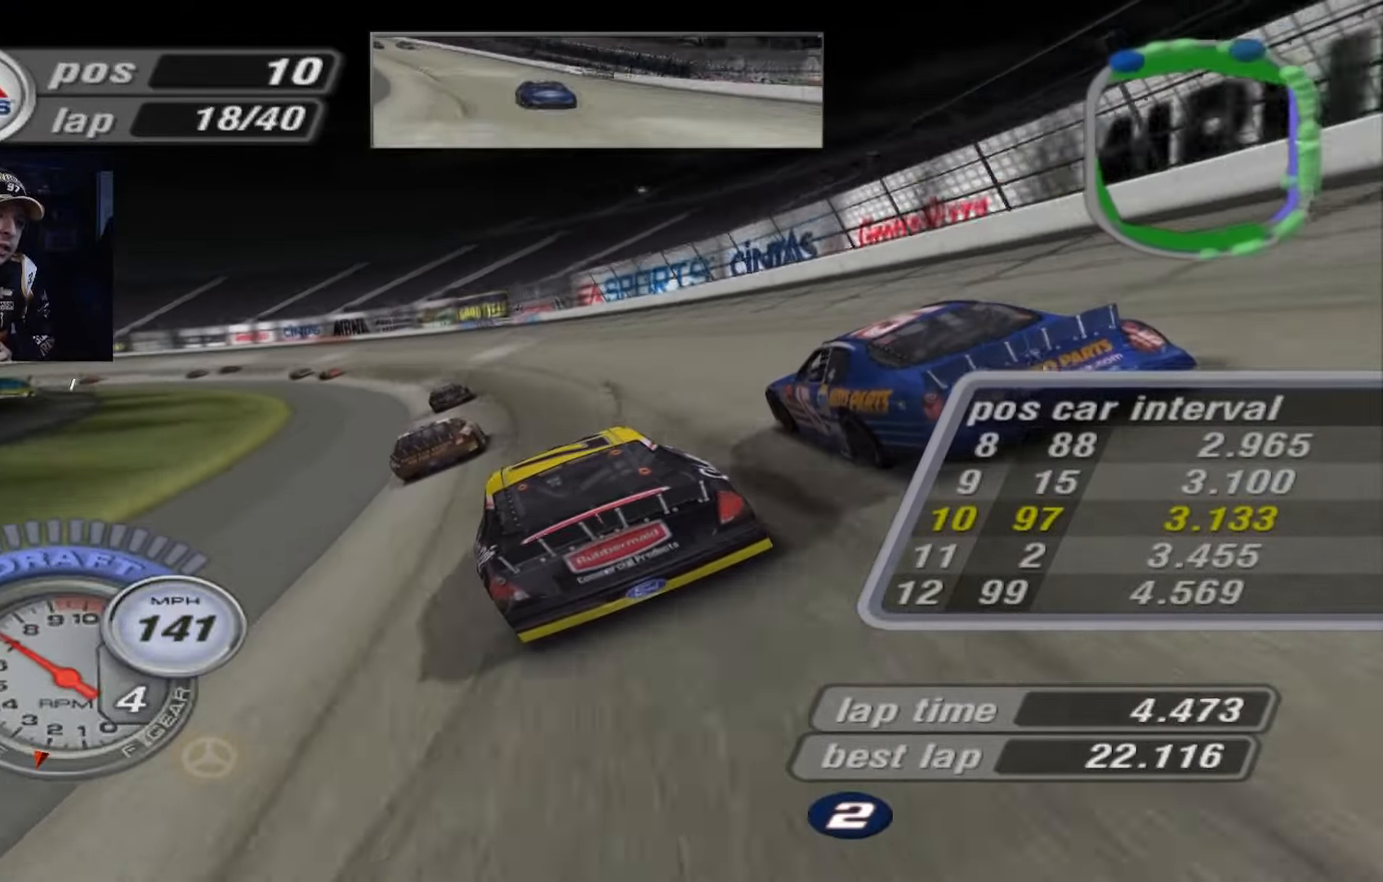
{"buttons": ["A"], "left_stick": "left", "events": [[167, "left_stick", "left"], [367, "left_stick", "up-left"], [501, "left_stick", "left"]]}
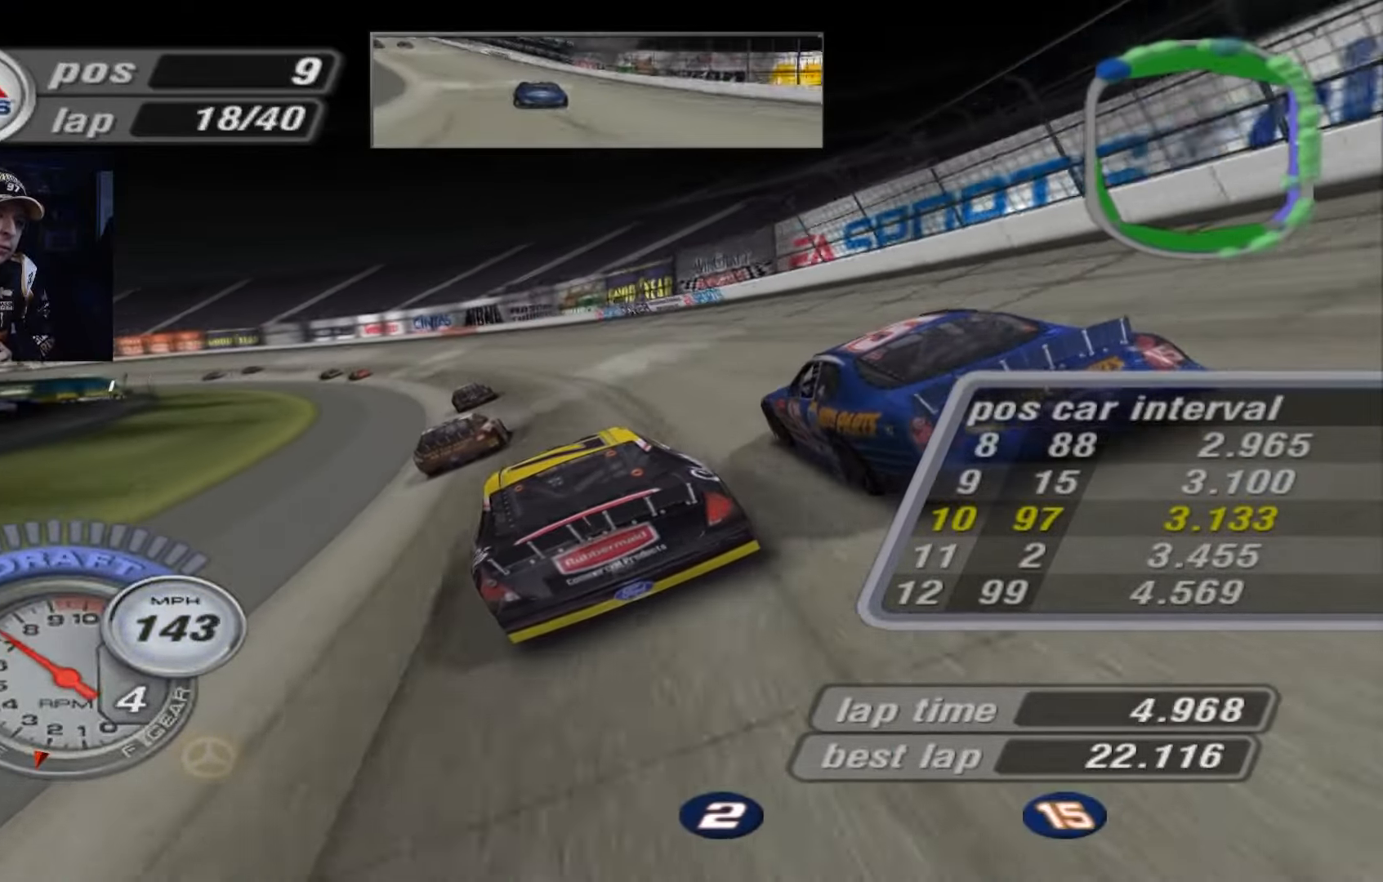
{"buttons": ["A"], "left_stick": "left", "events": []}
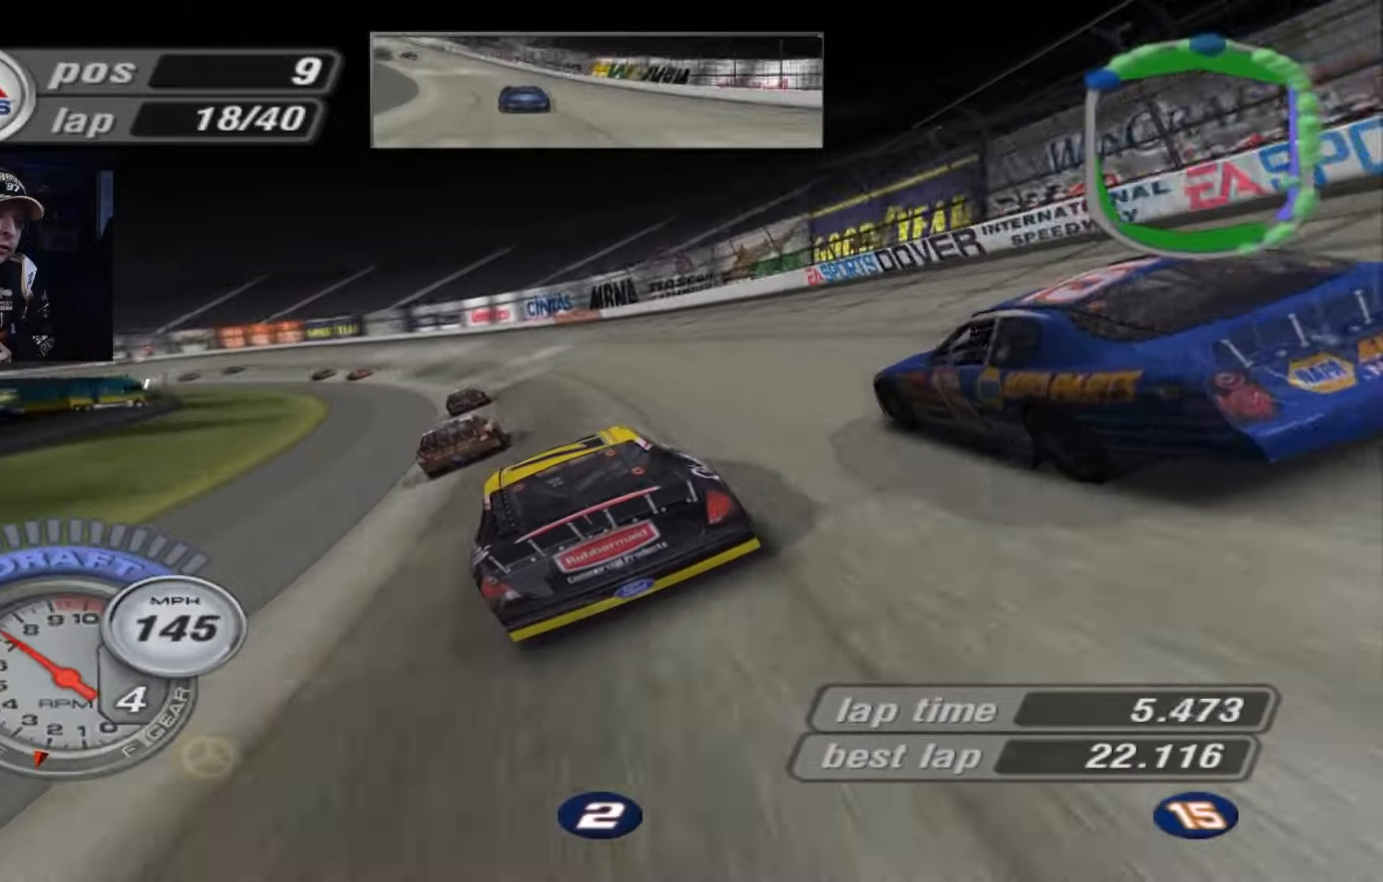
{"buttons": [], "left_stick": "left", "events": [[433, "A", "up"]]}
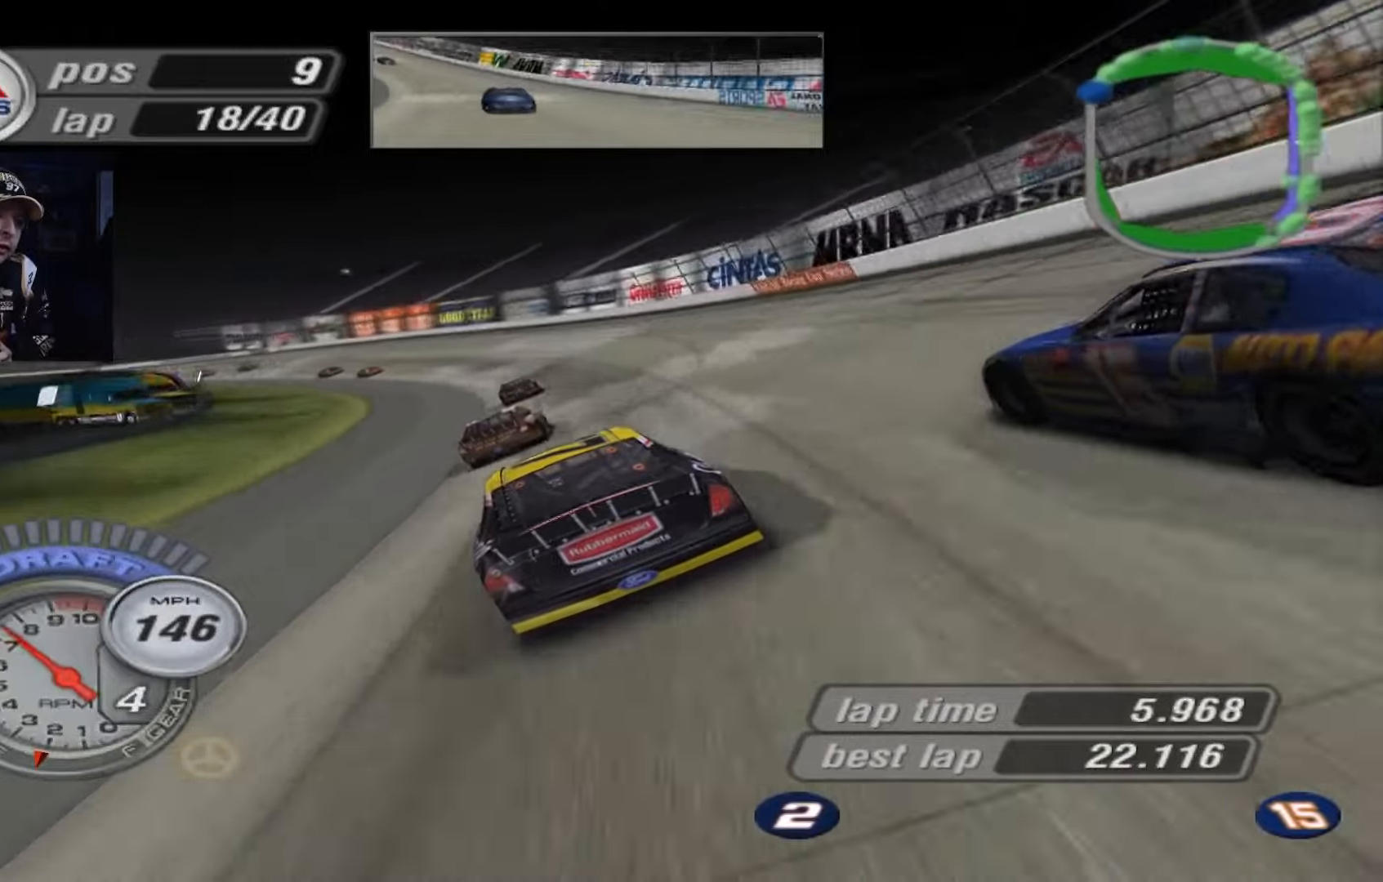
{"buttons": ["A"], "left_stick": "left", "events": [[167, "A", "down"]]}
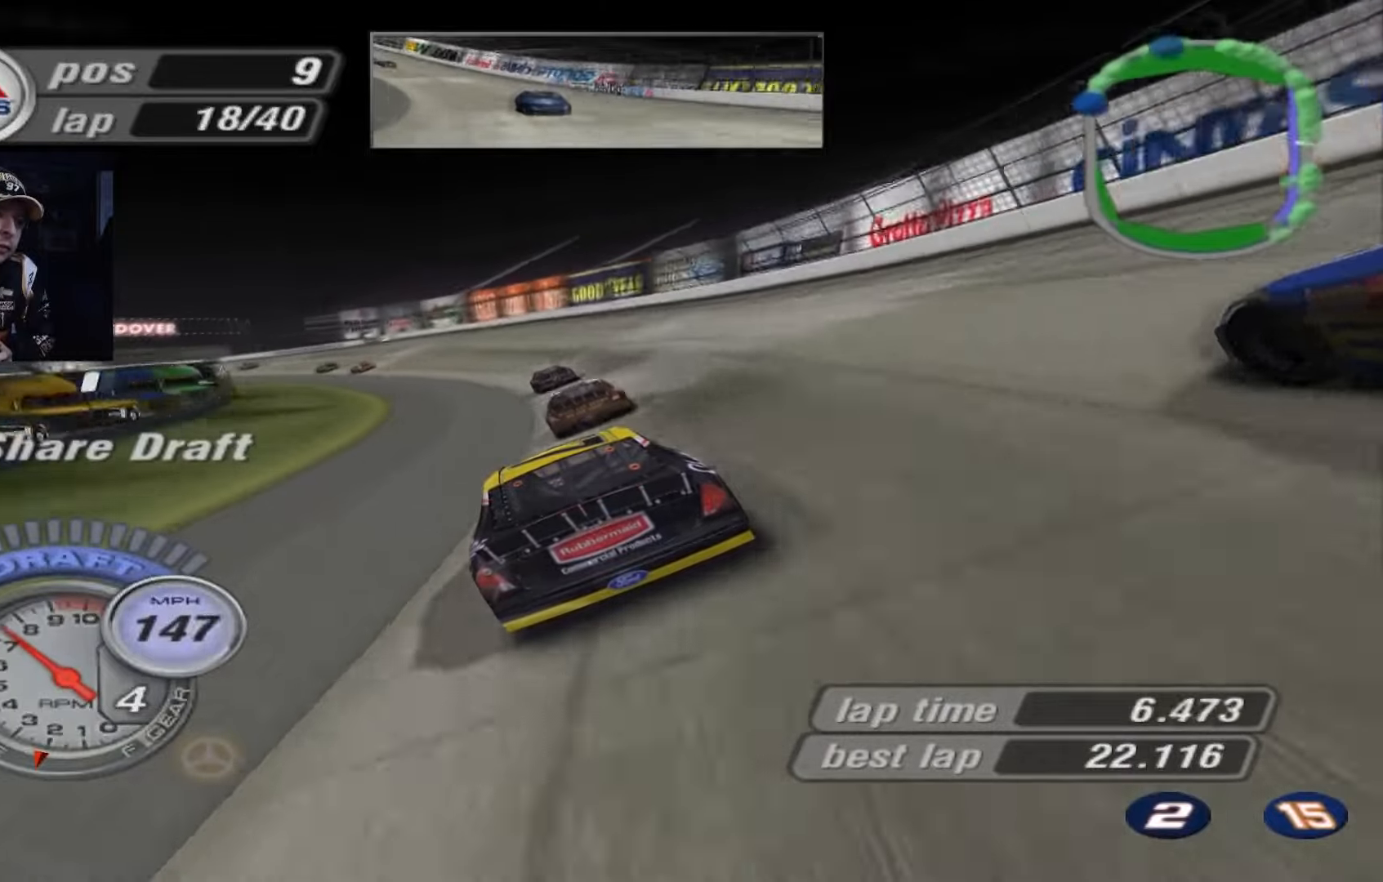
{"buttons": ["A"], "left_stick": "left", "events": []}
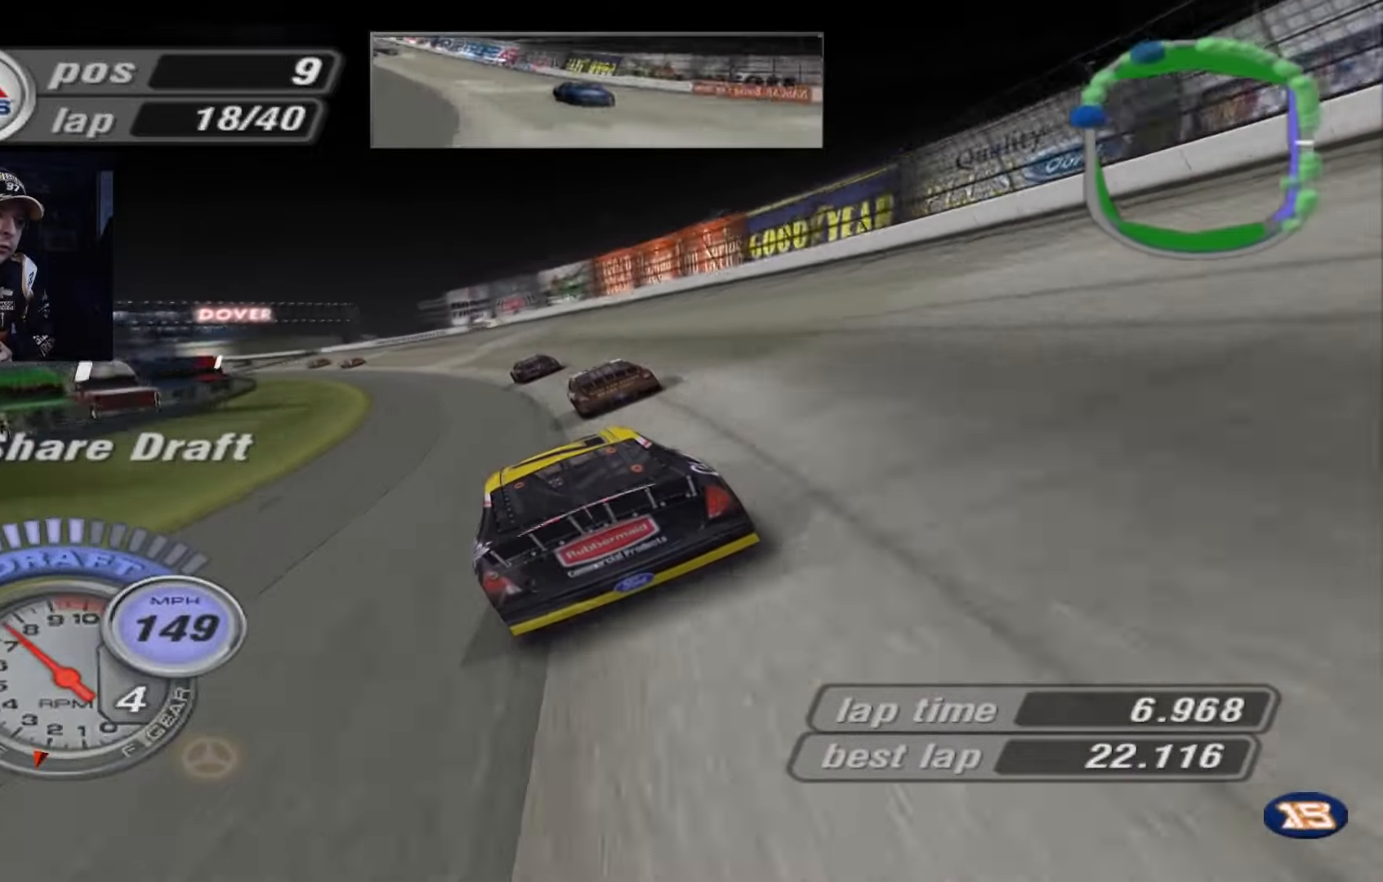
{"buttons": ["A"], "left_stick": "up-left", "events": [[334, "left_stick", "up-left"]]}
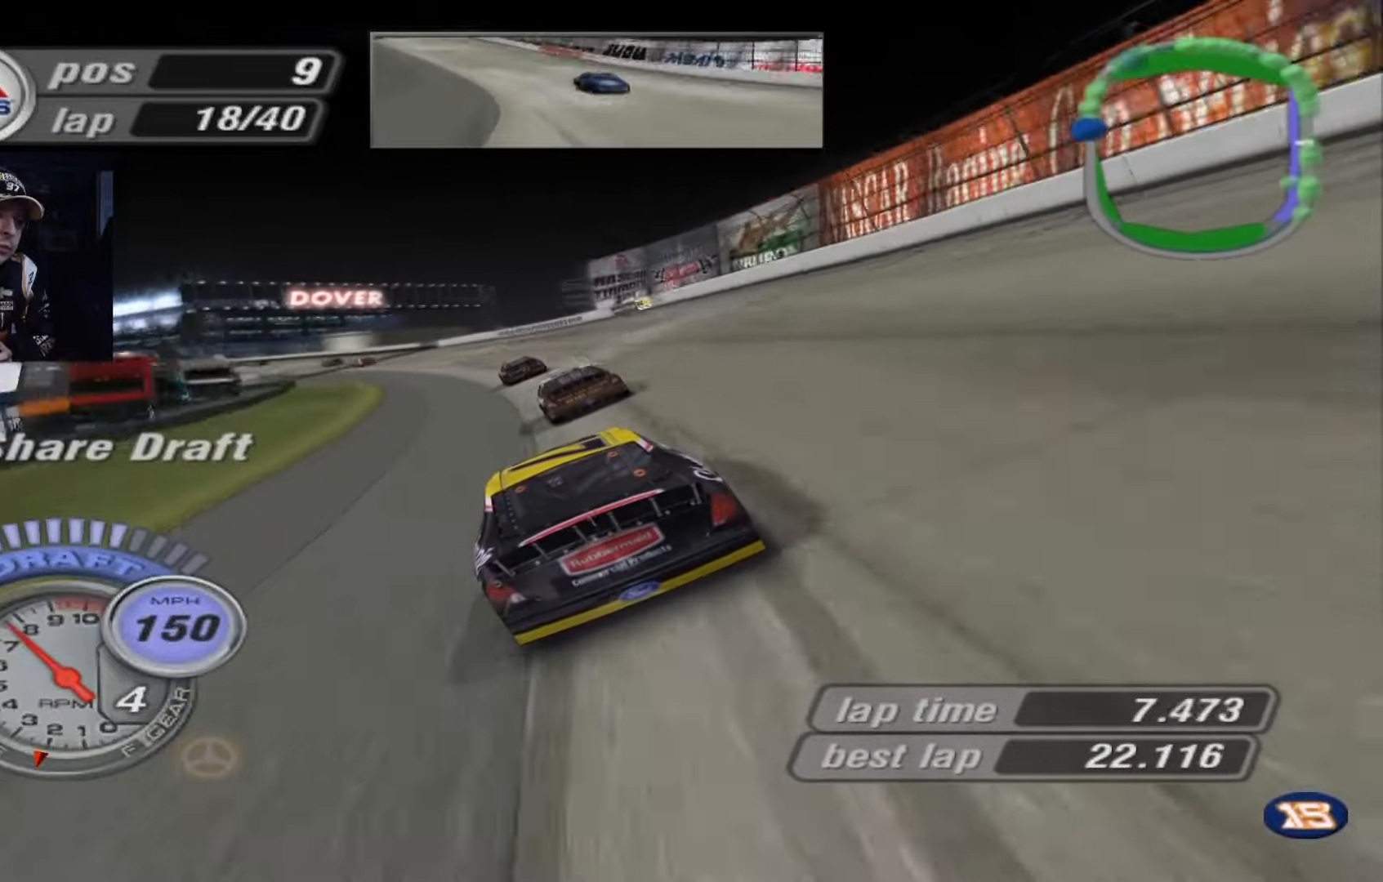
{"buttons": ["A"], "left_stick": "up-left", "events": [[200, "A", "up"], [333, "A", "down"]]}
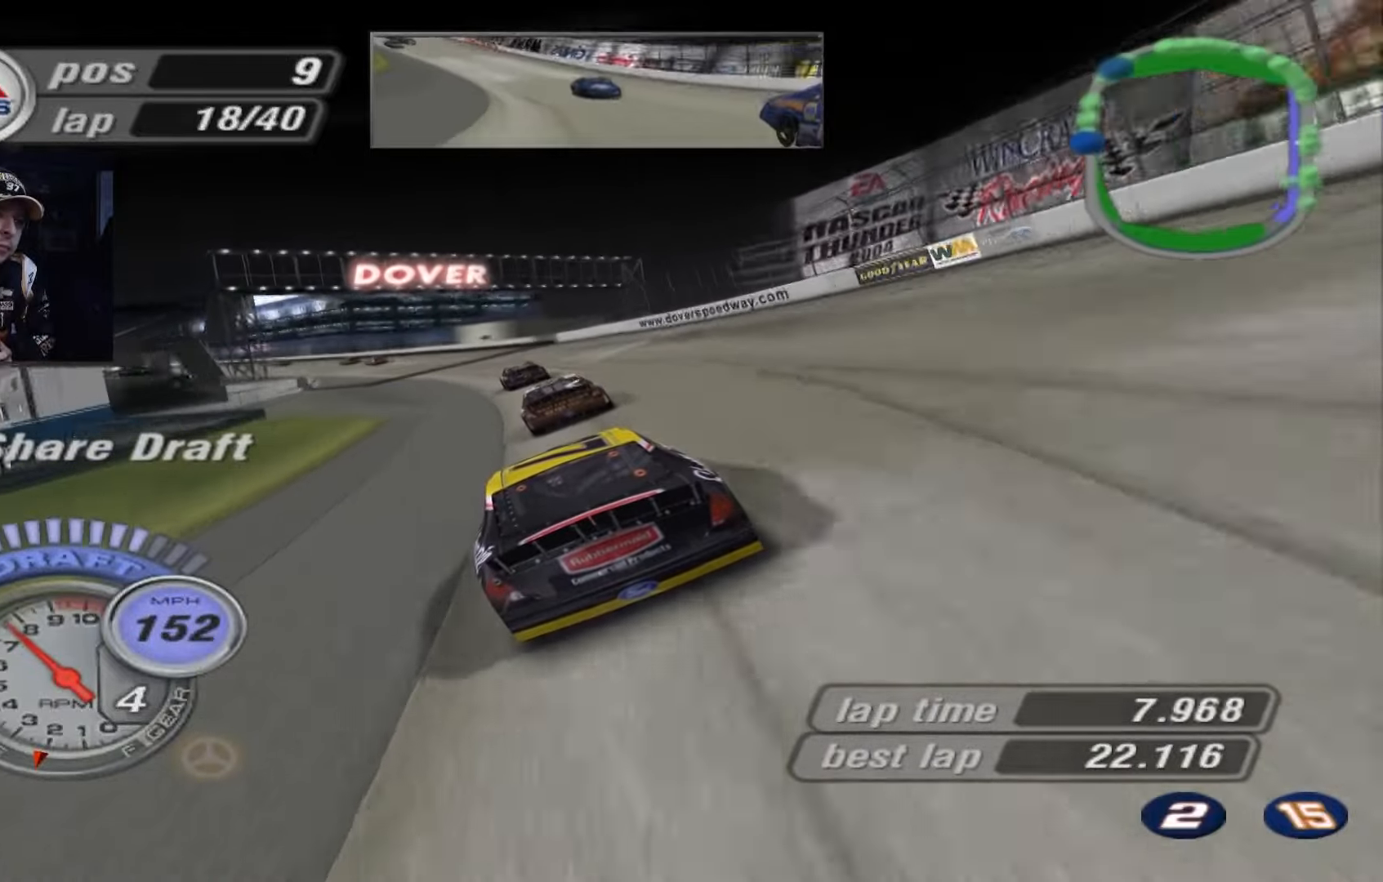
{"buttons": ["A"], "left_stick": "up-left", "events": [[134, "A", "up"], [267, "A", "down"]]}
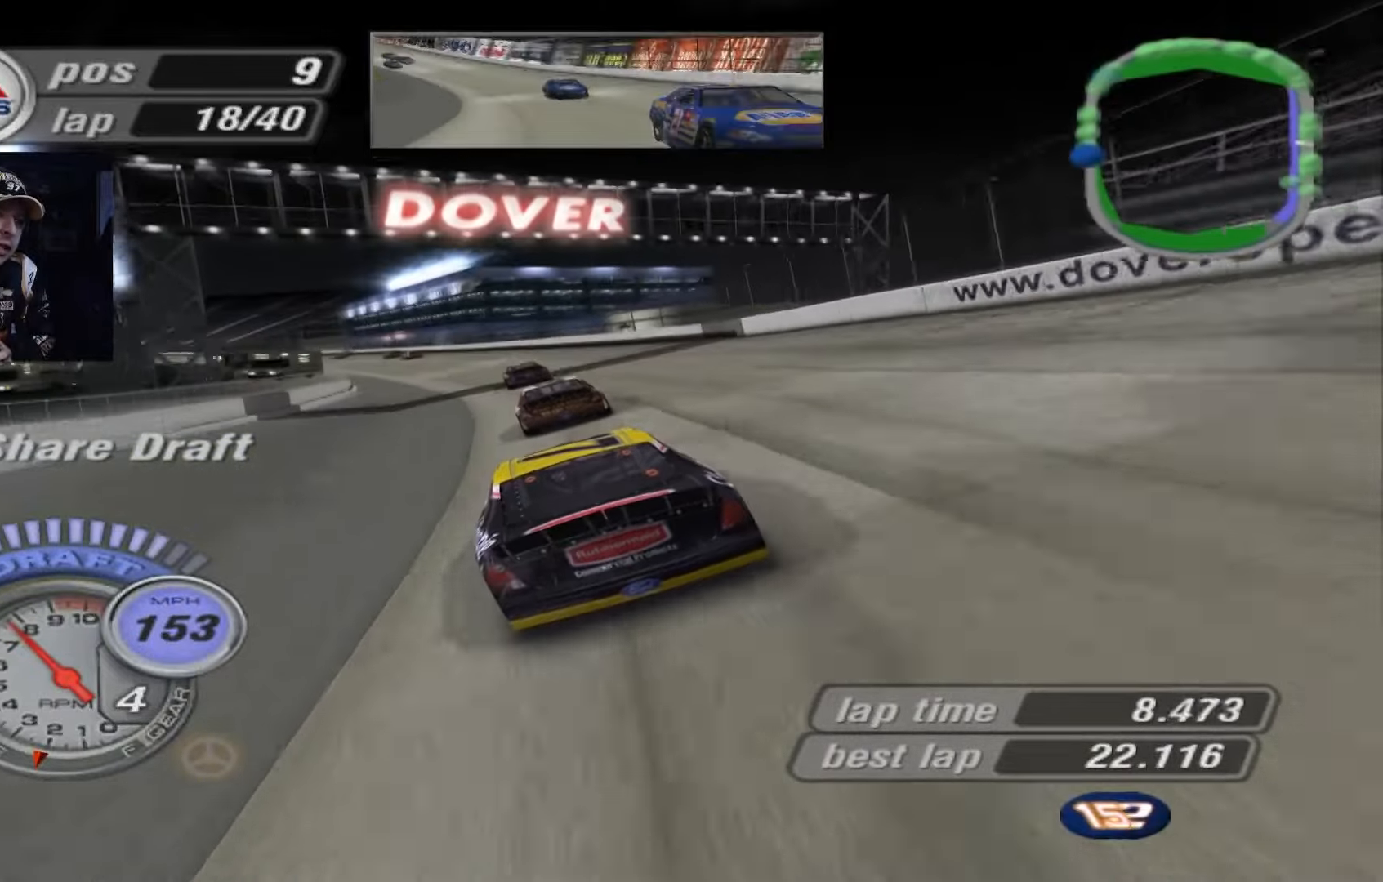
{"buttons": ["A"], "left_stick": "up-left", "events": []}
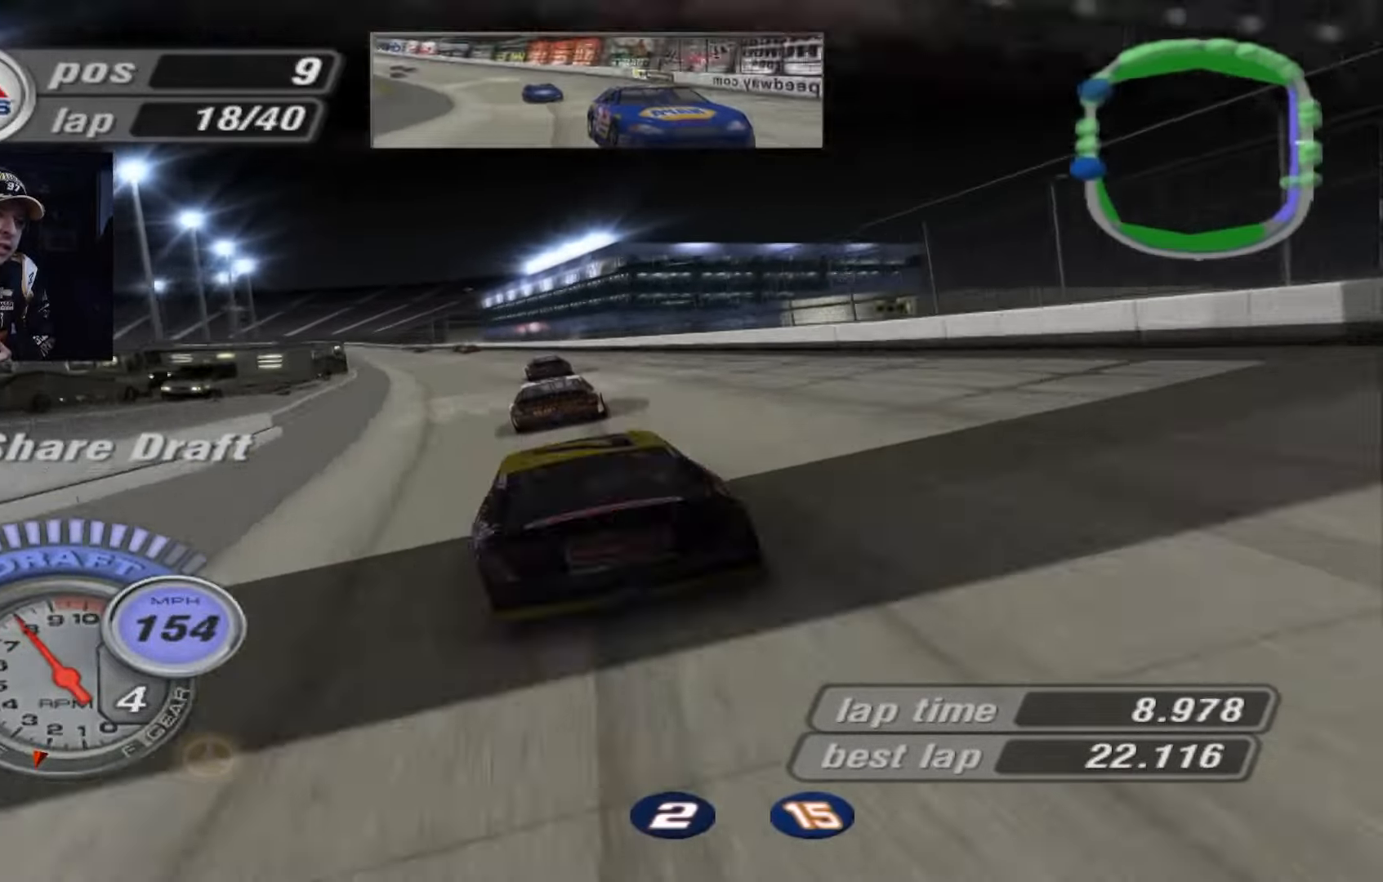
{"buttons": ["A"], "left_stick": "up-left", "events": []}
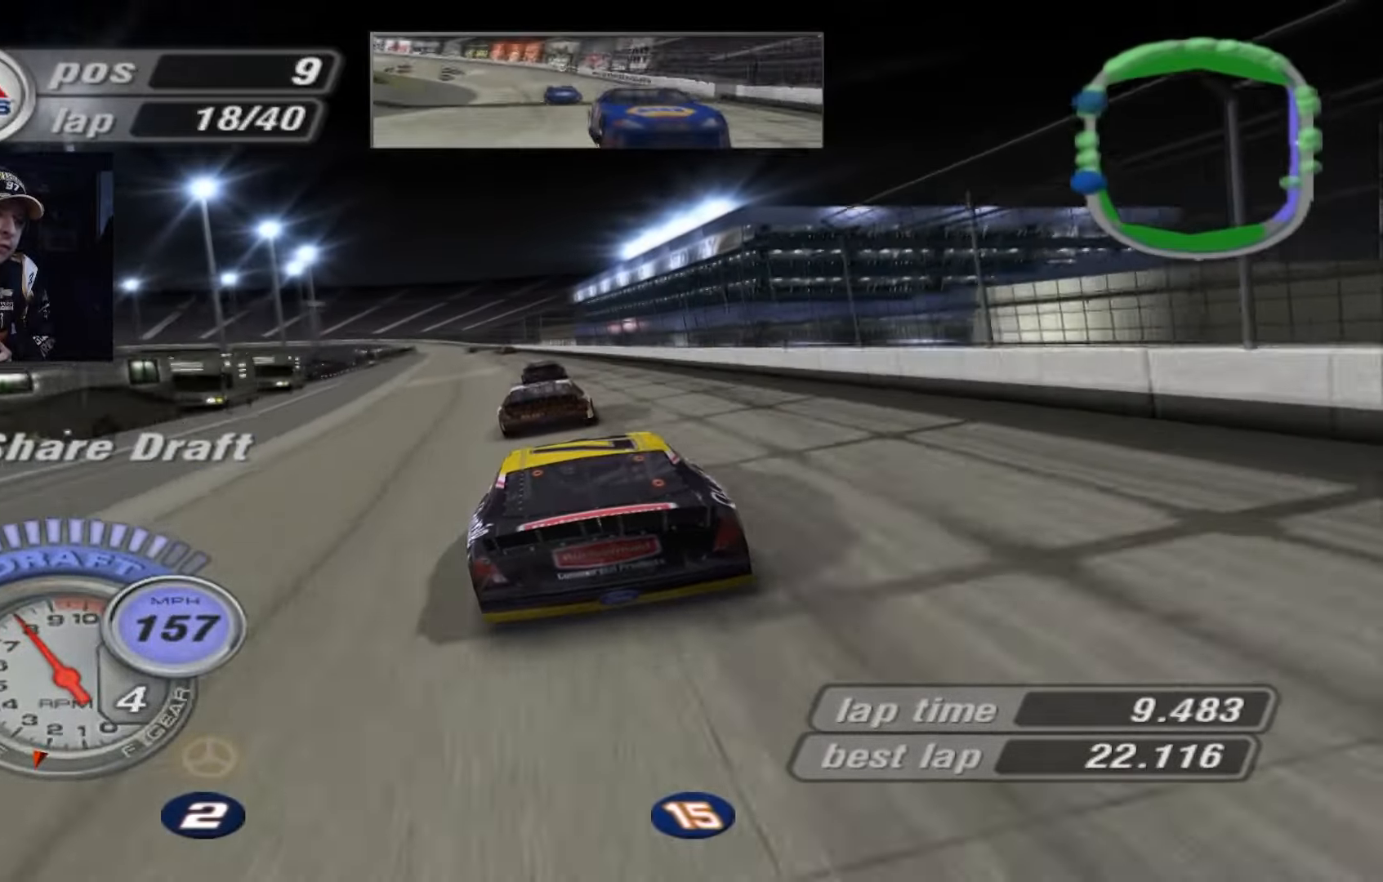
{"buttons": ["A"], "left_stick": "center", "events": [[200, "left_stick", "center"]]}
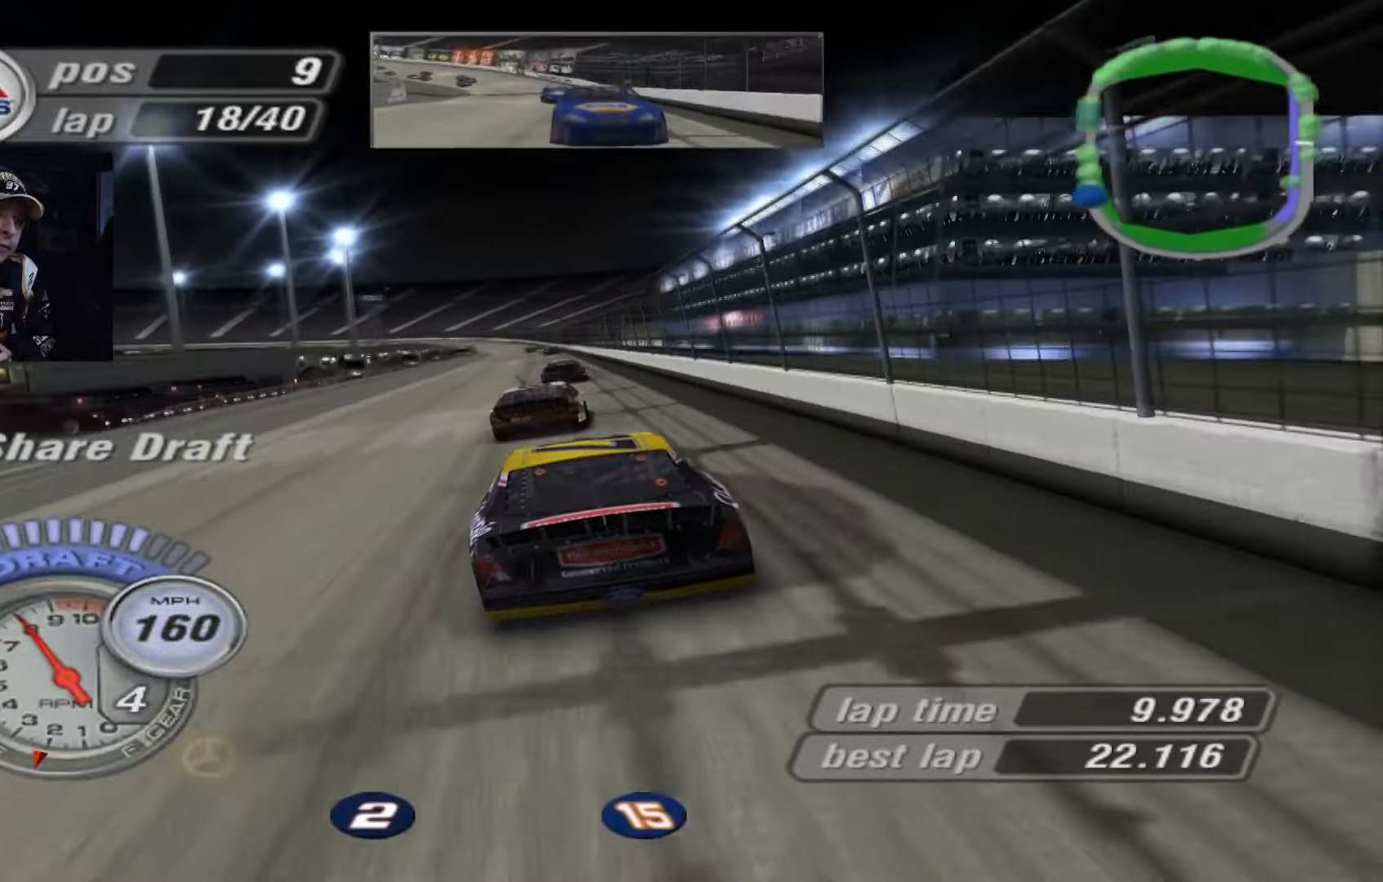
{"buttons": ["A"], "left_stick": "center", "events": [[167, "left_stick", "right"], [300, "left_stick", "center"]]}
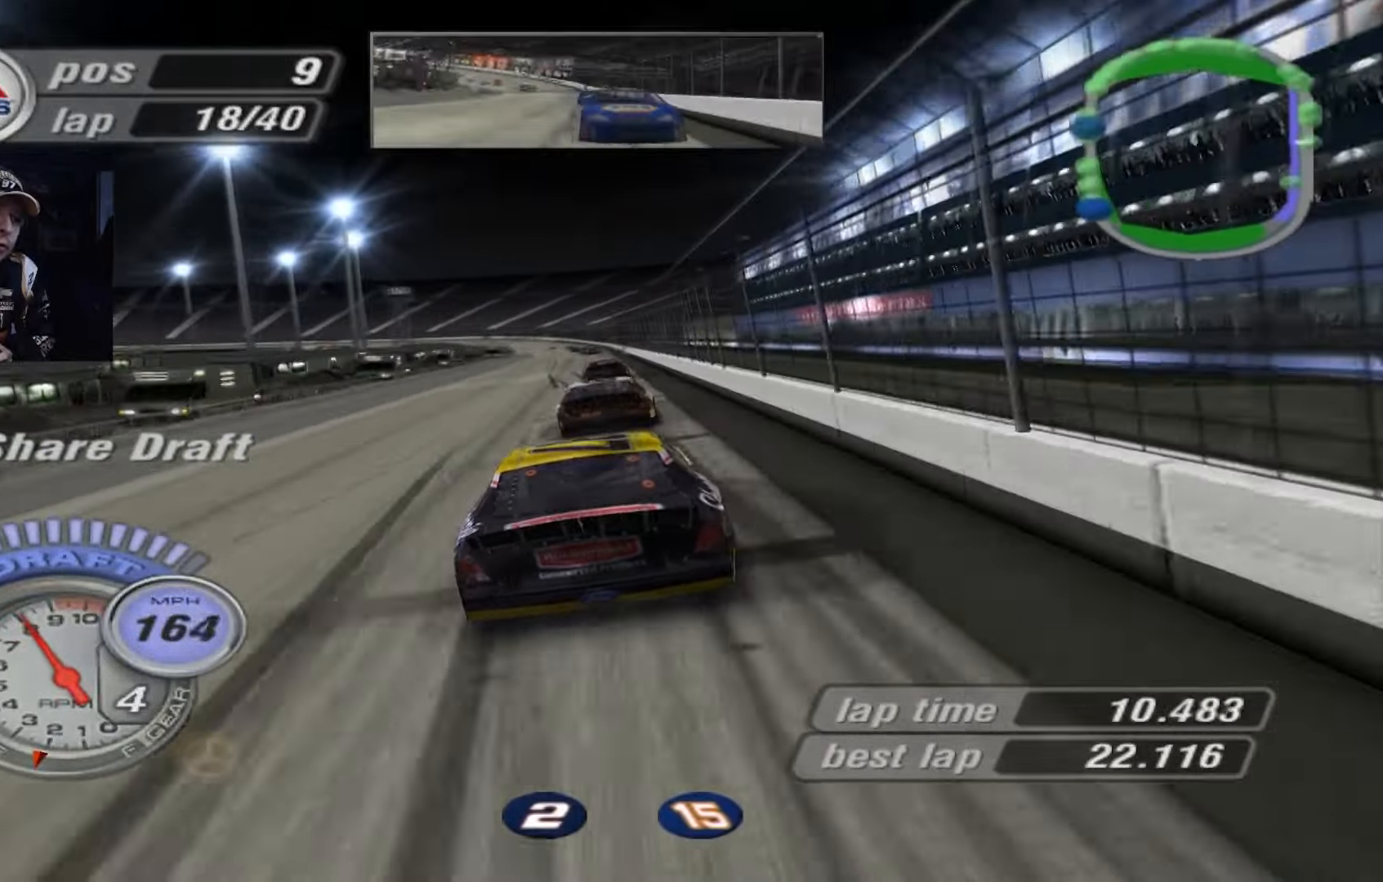
{"buttons": ["A"], "left_stick": "center", "events": [[200, "left_stick", "up-left"], [334, "left_stick", "center"]]}
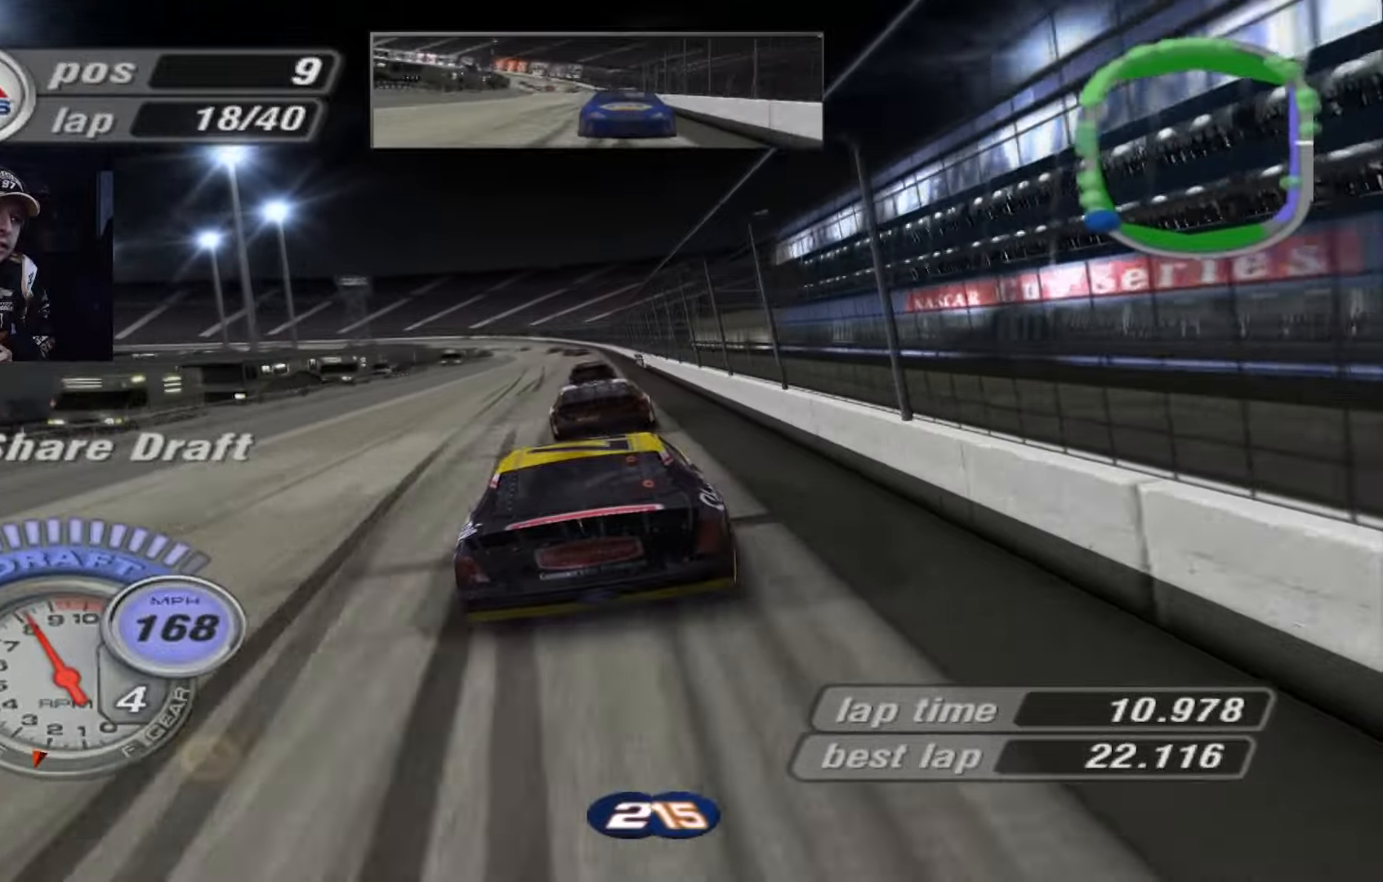
{"buttons": ["A"], "left_stick": "center", "events": []}